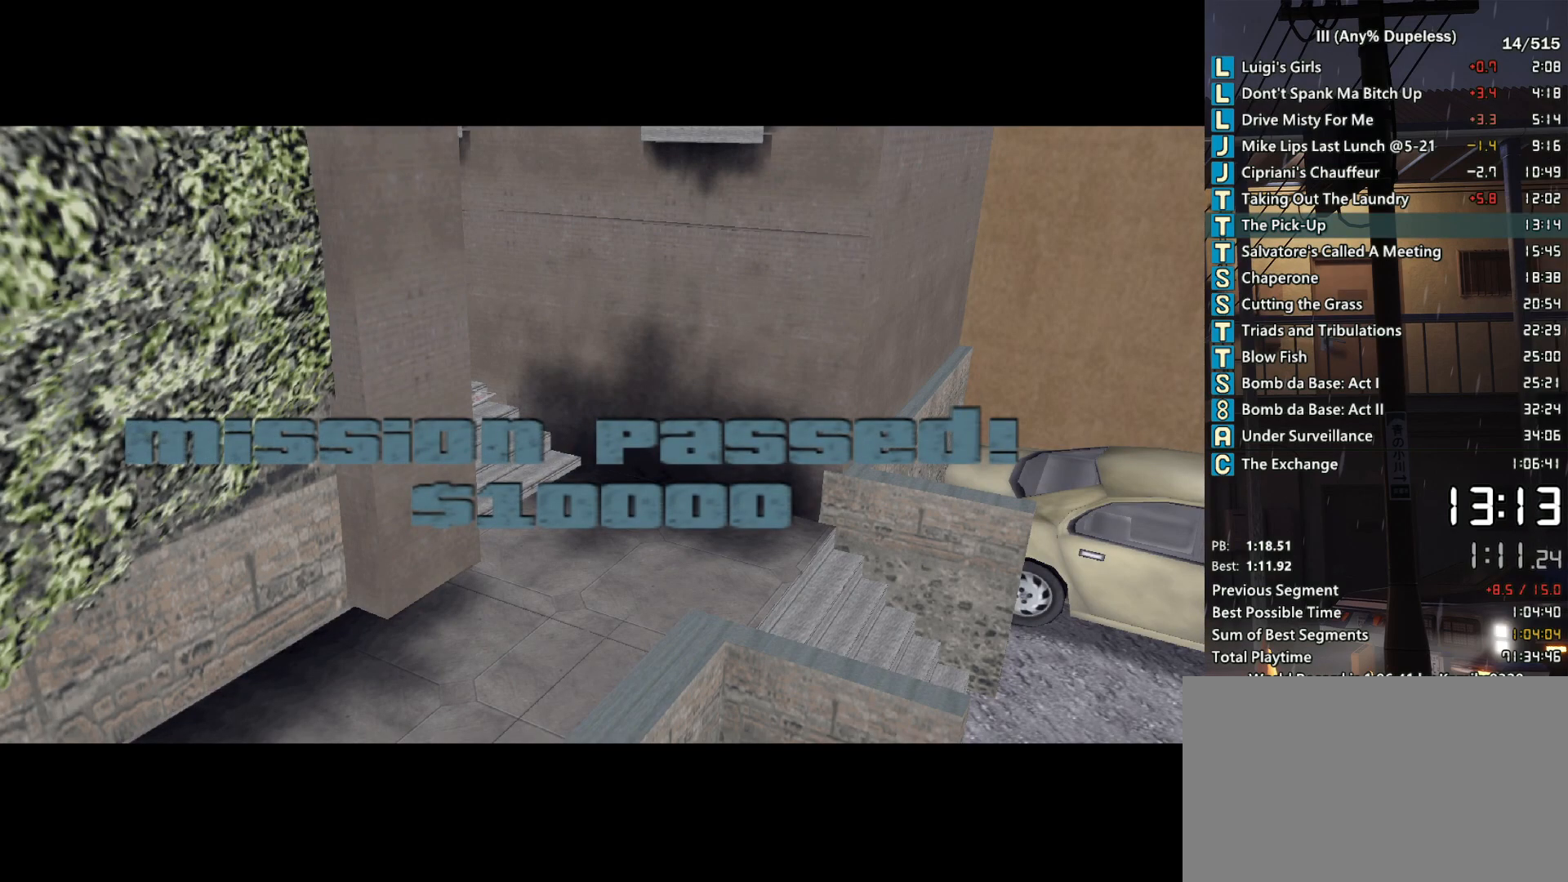
Gameplay with keyboard and mouse; each line is a JSON object with the keys and mouse buttons held at the frame after it. "events" lists presses ("down") and releases ("up") of "a", "alt", "c", "caps_lock", "ctrl", "d", "down", "e", "escape", "f", "f1", "f2", "f3", "left", "num4", "num6", "q", "r", "right", "s", "shift", "space", "tab", "tilde", "up", "w", "x", "z", "mouse_left", "mouse_middle", "mouse_right", "mouse_mb4", "mouse_mb5", "mouse_wheel_up" and "mouse_wheel_down" between this image and that frame as [ms after this image, input, new state], when the widget could be followed in between. "mouse_left", "mouse_middle", "mouse_right", "mouse_mb4", "mouse_mb5", "mouse_wheel_up", "mouse_wheel_down" = the "left", "middle", "right", "mb4", "mb5", "wheel_up", "wheel_down" buttons of the "mouse" list. No other keys are recorded. Not read: mouse_move.
{"keys": ["space", "w"], "mouse": [], "events": []}
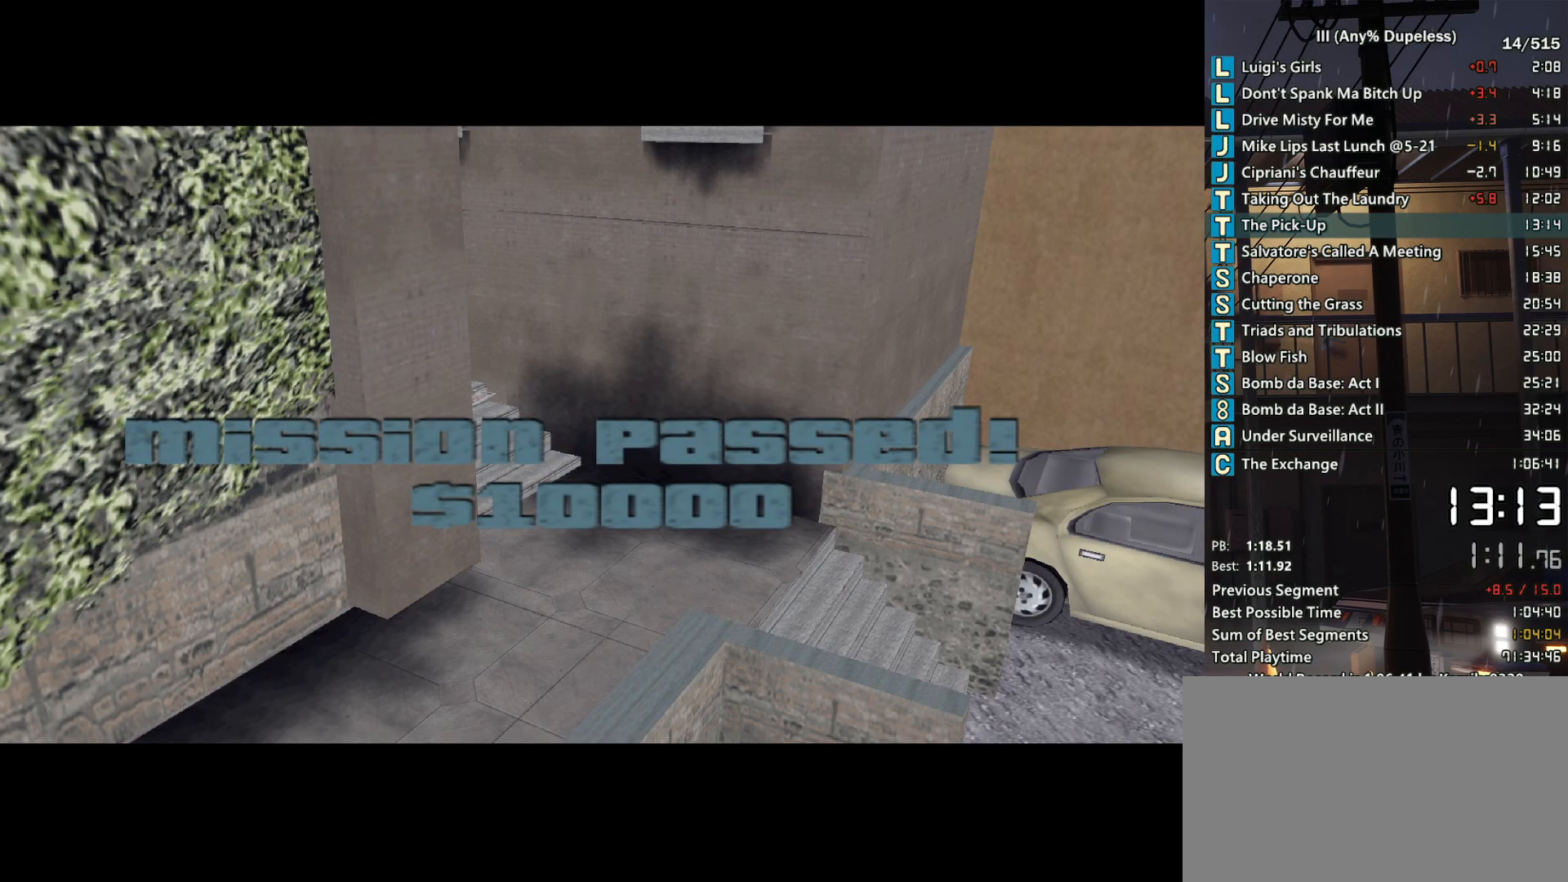
{"keys": ["space", "w"], "mouse": [], "events": []}
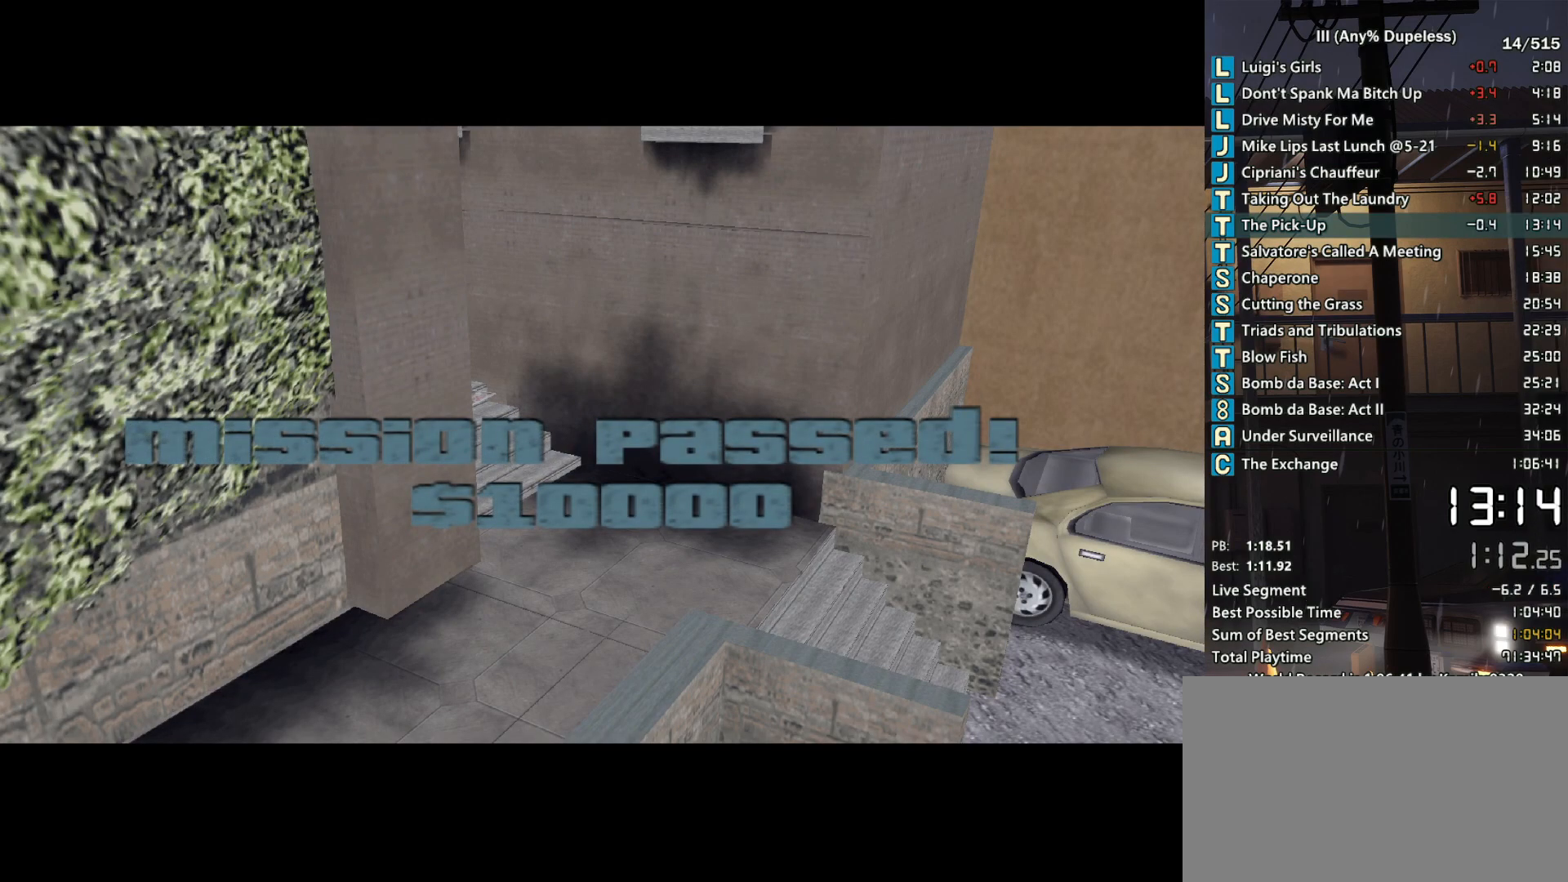
{"keys": ["space", "w"], "mouse": [], "events": []}
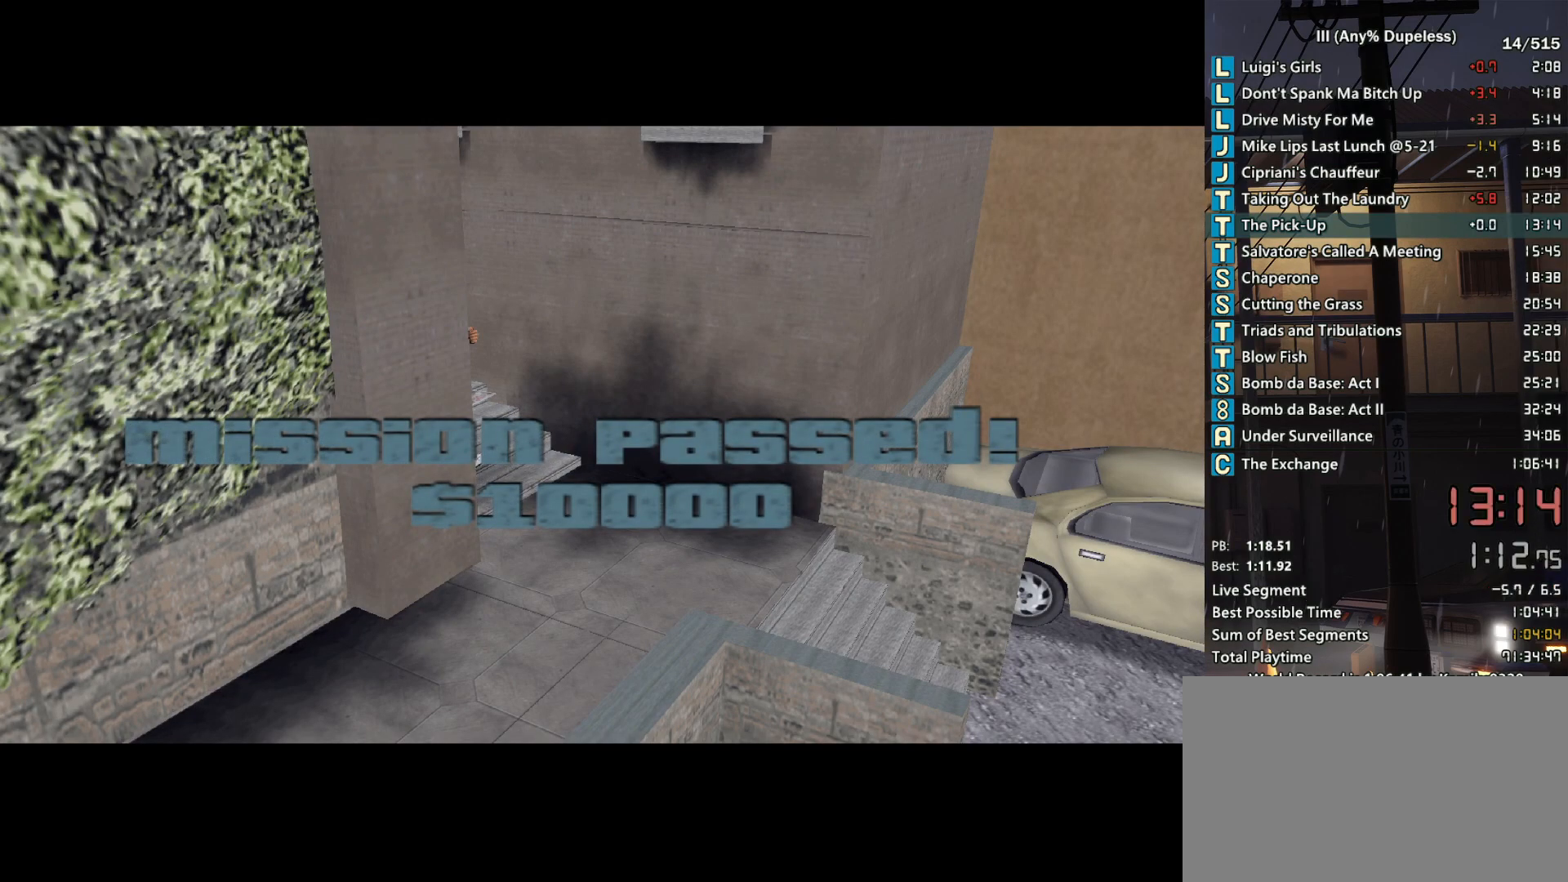
{"keys": ["space", "w"], "mouse": [], "events": []}
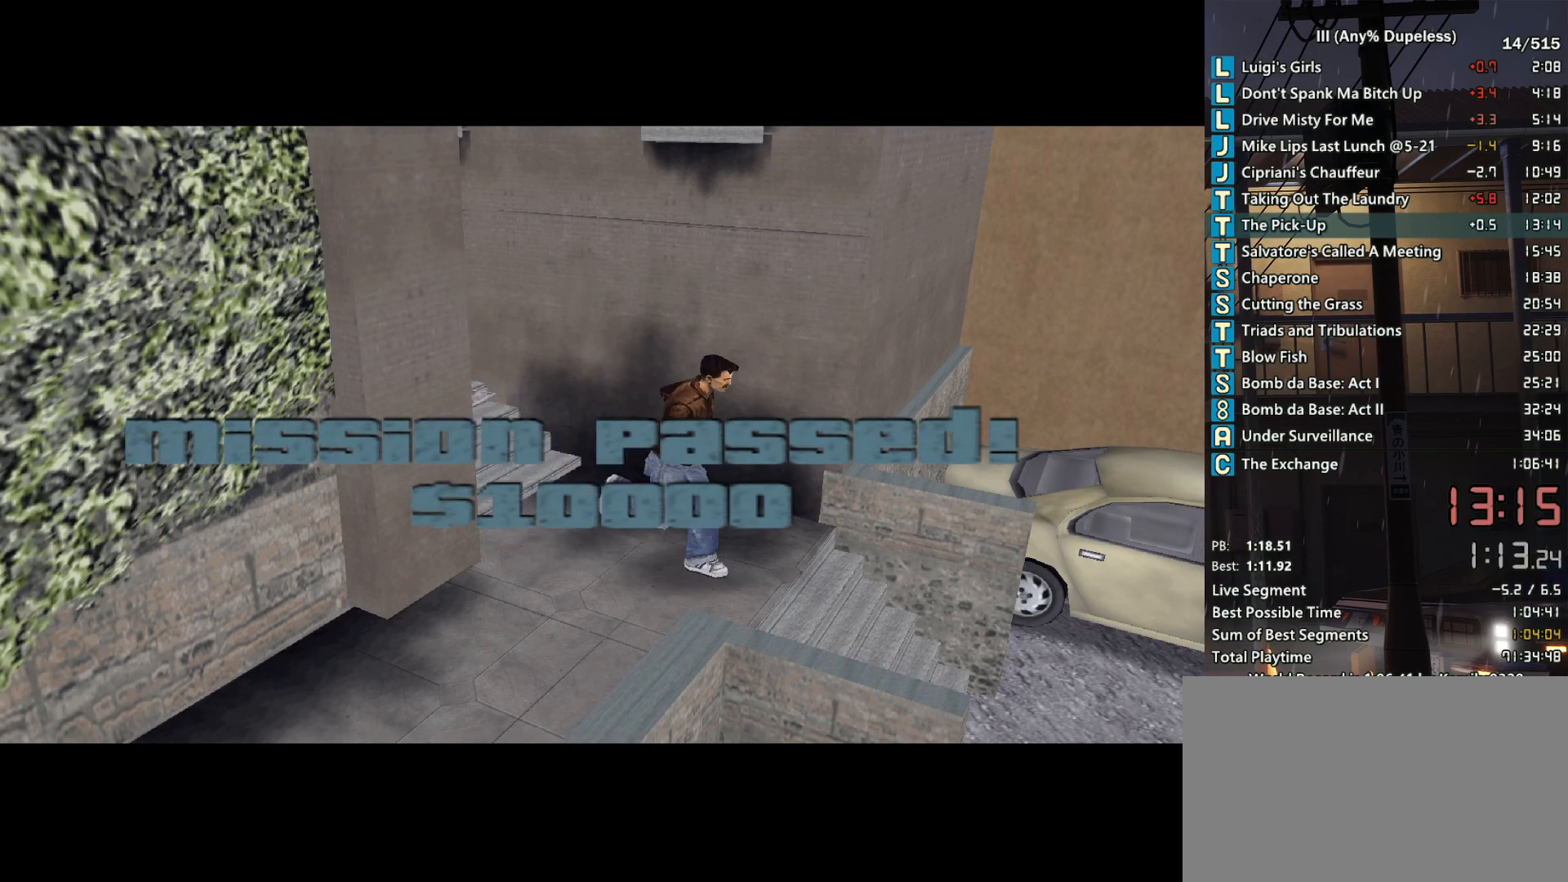
{"keys": ["space", "w"], "mouse": [], "events": []}
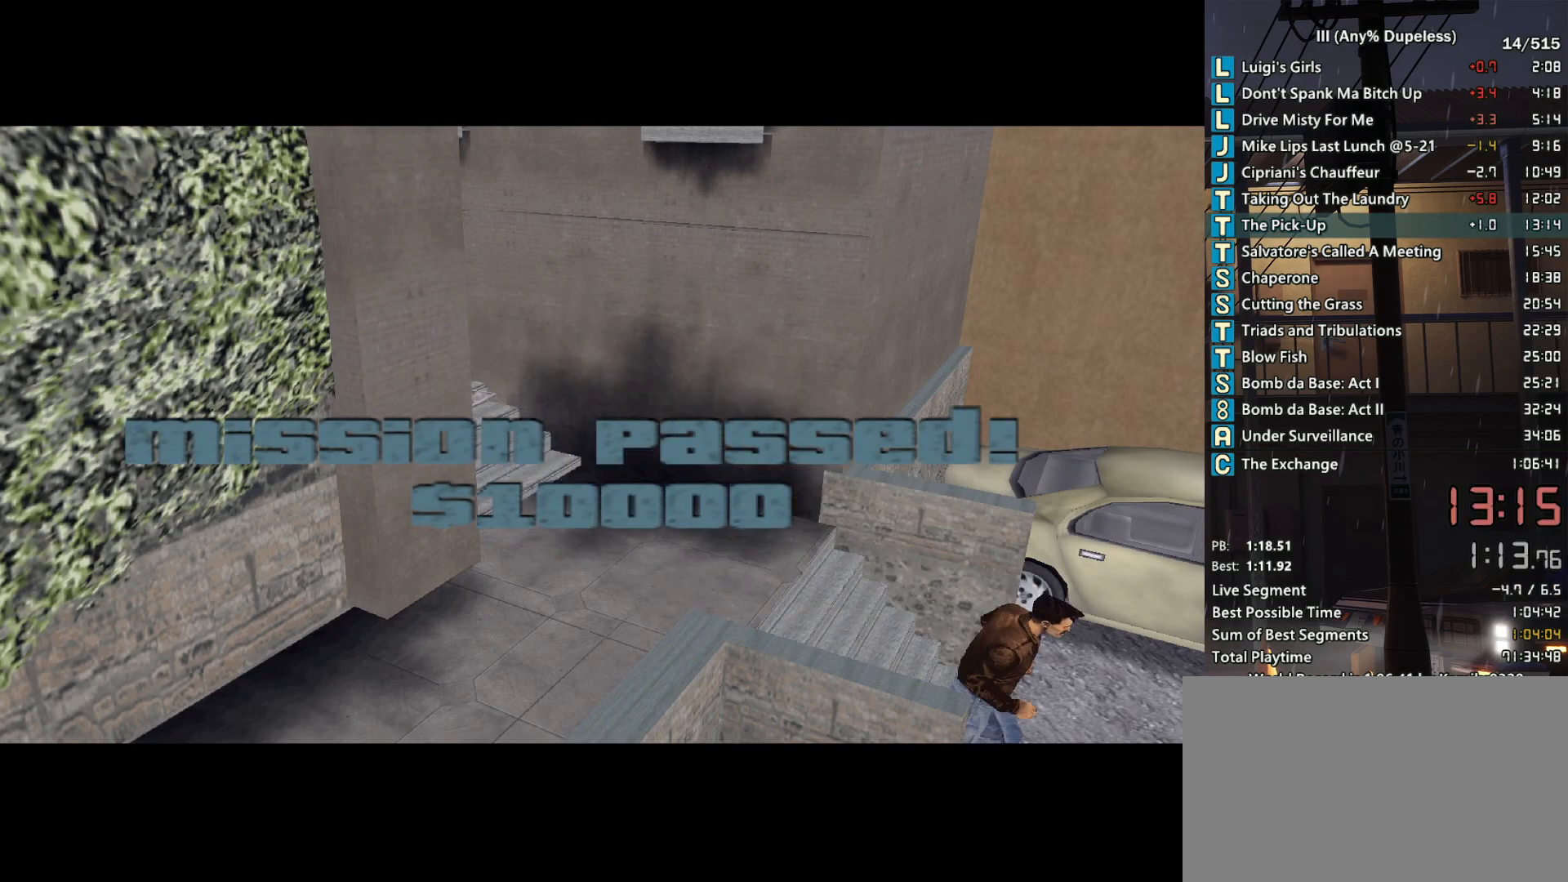
{"keys": ["space", "w"], "mouse": [], "events": []}
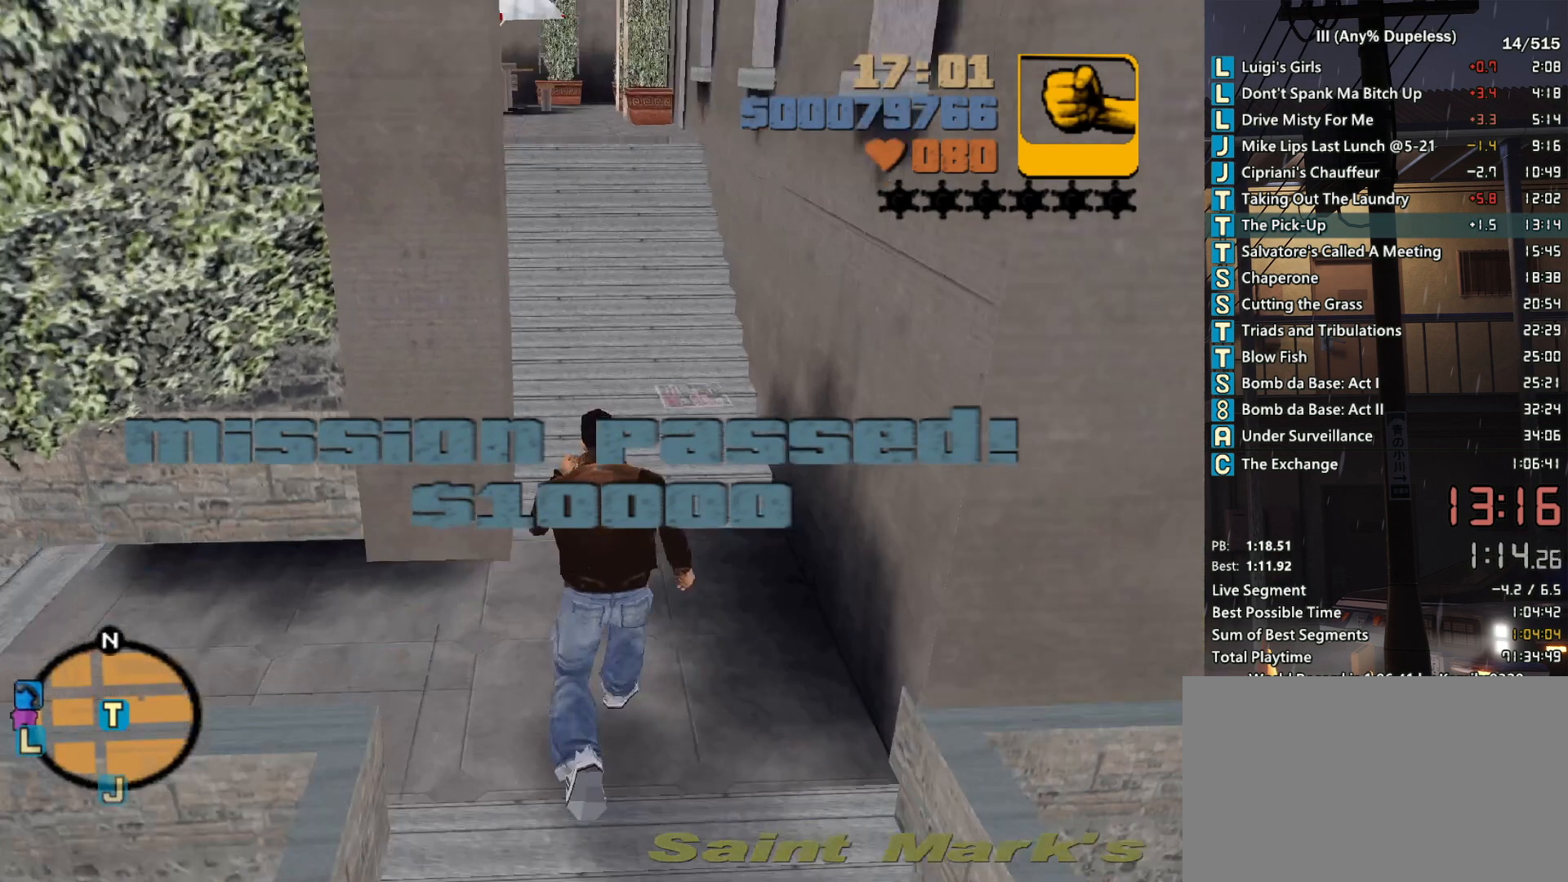
{"keys": [], "mouse": [], "events": [[83, "space", "up"], [183, "z", "down"], [267, "w", "up"], [267, "z", "up"]]}
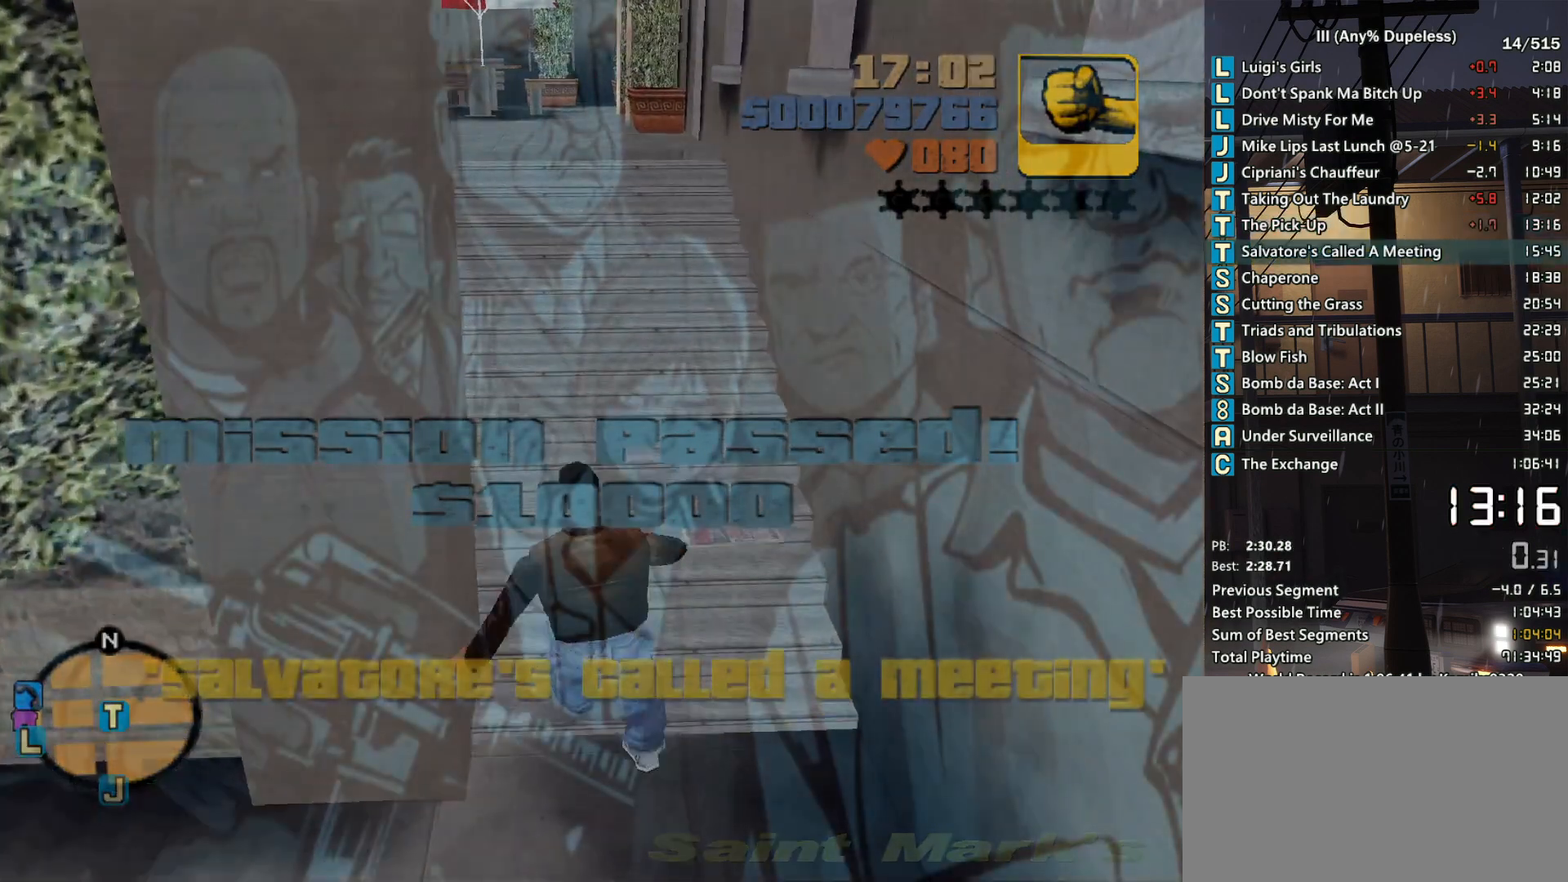
{"keys": ["space"], "mouse": [], "events": [[50, "mouse_left", "down"], [100, "space", "down"], [150, "mouse_left", "up"], [150, "space", "up"], [200, "mouse_left", "down"], [250, "space", "down"], [333, "mouse_left", "up"], [333, "space", "up"], [383, "mouse_left", "down"], [433, "space", "down"], [483, "mouse_left", "up"]]}
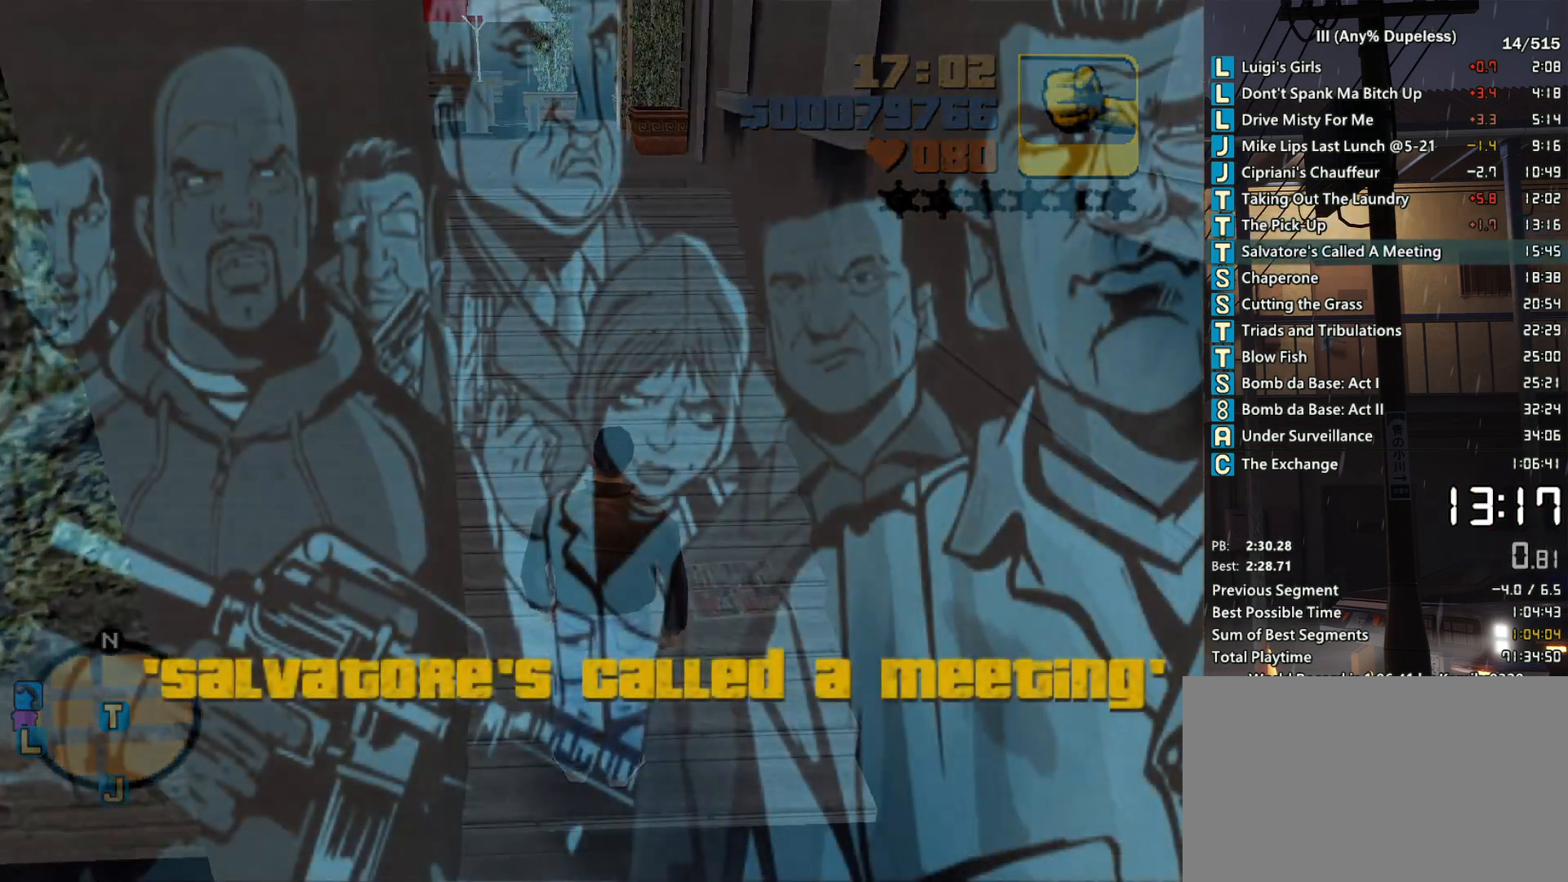
{"keys": [], "mouse": [], "events": [[17, "space", "up"], [67, "mouse_left", "down"], [117, "mouse_left", "up"], [117, "space", "down"], [167, "space", "up"], [217, "mouse_left", "down"], [250, "space", "down"], [300, "mouse_left", "up"], [350, "space", "up"], [400, "mouse_left", "down"], [450, "mouse_left", "up"], [450, "space", "down"], [500, "space", "up"]]}
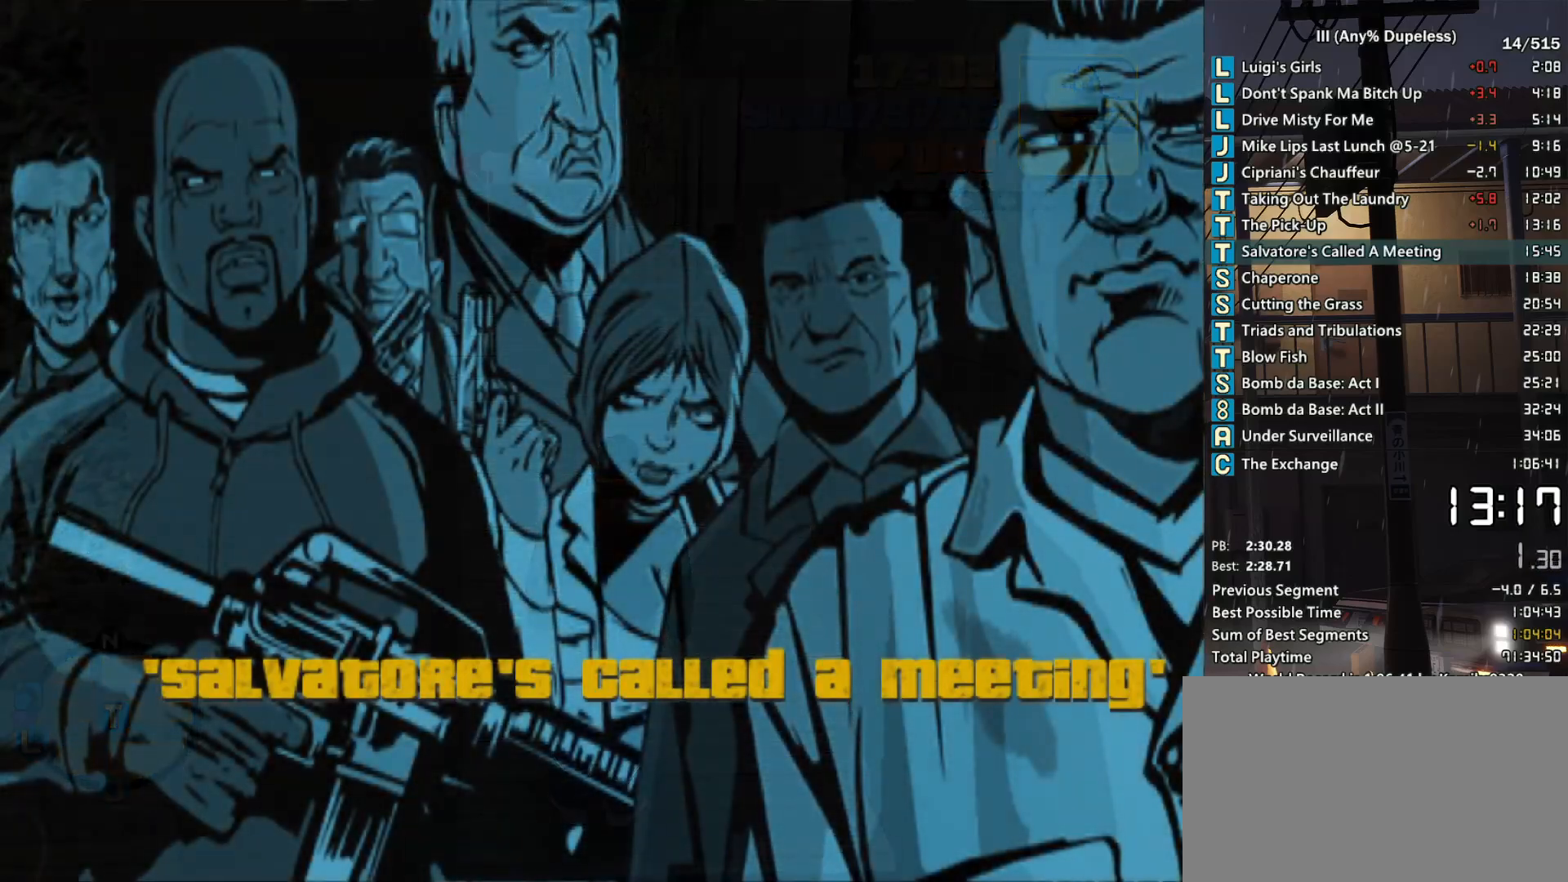
{"keys": ["space"], "mouse": [], "events": [[33, "mouse_left", "down"], [83, "space", "down"], [133, "mouse_left", "up"], [183, "space", "up"], [233, "mouse_left", "down"], [283, "mouse_left", "up"], [283, "space", "down"], [367, "mouse_left", "down"], [367, "space", "up"], [467, "mouse_left", "up"], [467, "space", "down"]]}
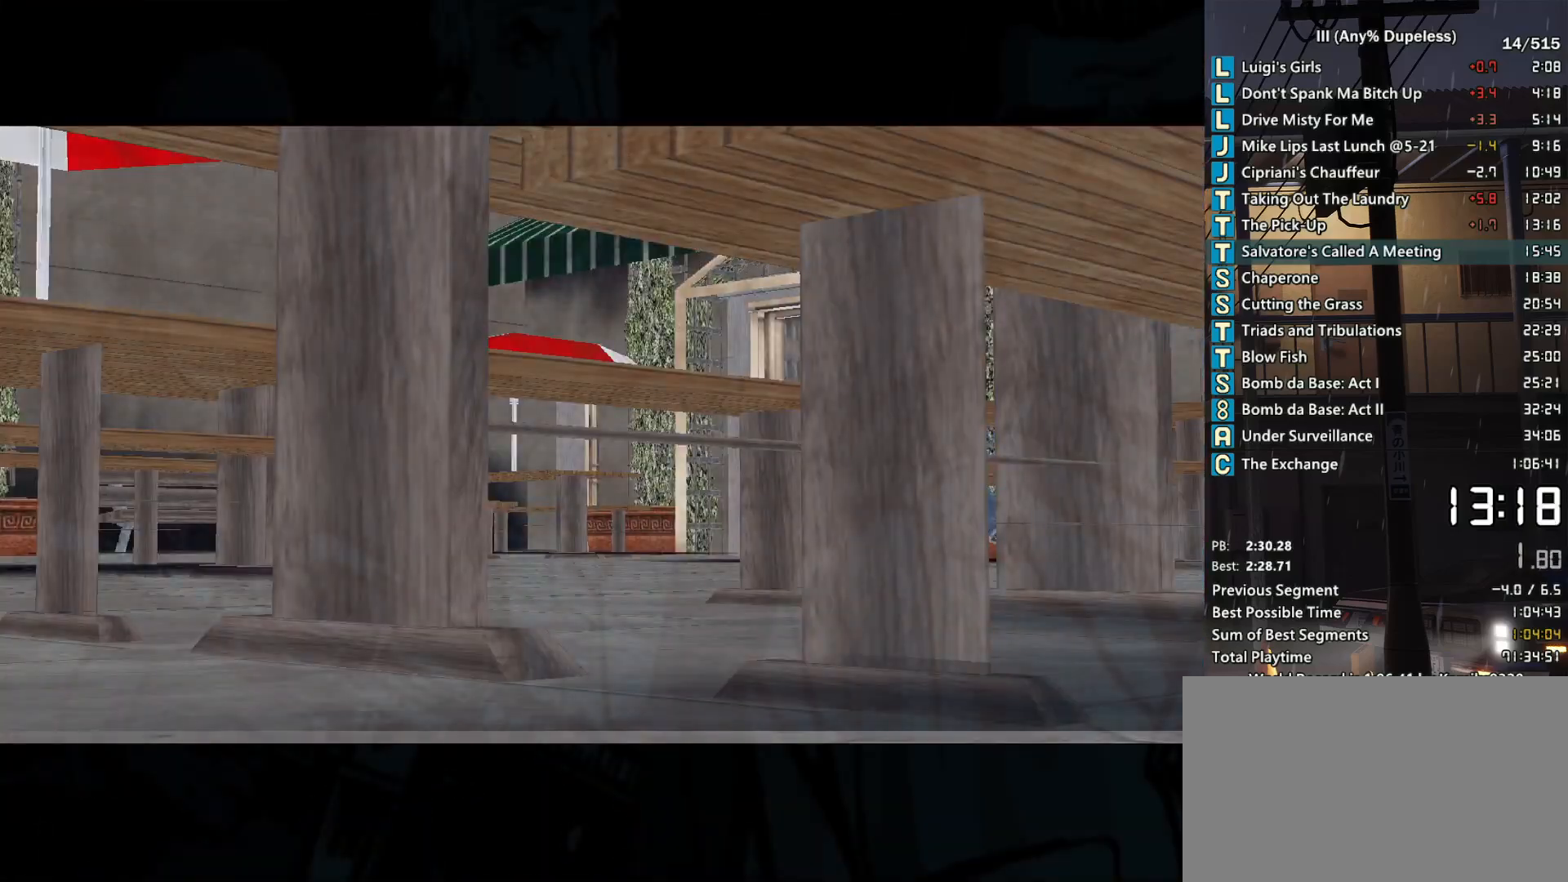
{"keys": ["d", "space", "w"], "mouse": [], "events": [[17, "mouse_left", "down"], [50, "space", "up"], [100, "mouse_left", "up"], [100, "space", "down"], [200, "mouse_left", "down"], [200, "space", "up"], [250, "mouse_left", "up"], [283, "d", "down"], [283, "space", "down"], [283, "w", "down"], [383, "space", "up"], [433, "space", "down"]]}
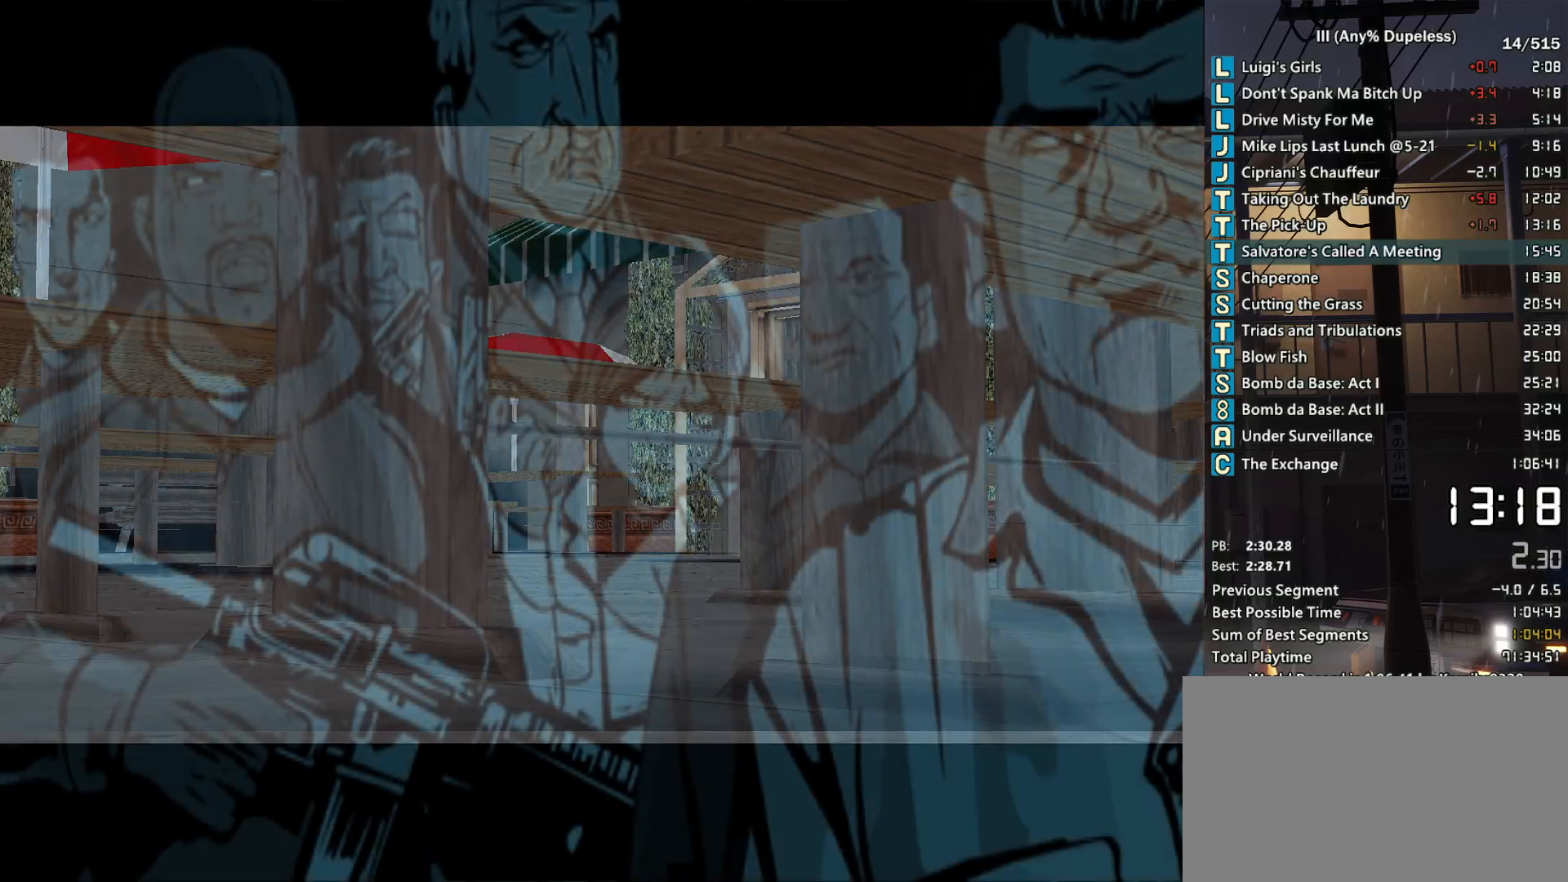
{"keys": ["d", "space", "w"], "mouse": [], "events": []}
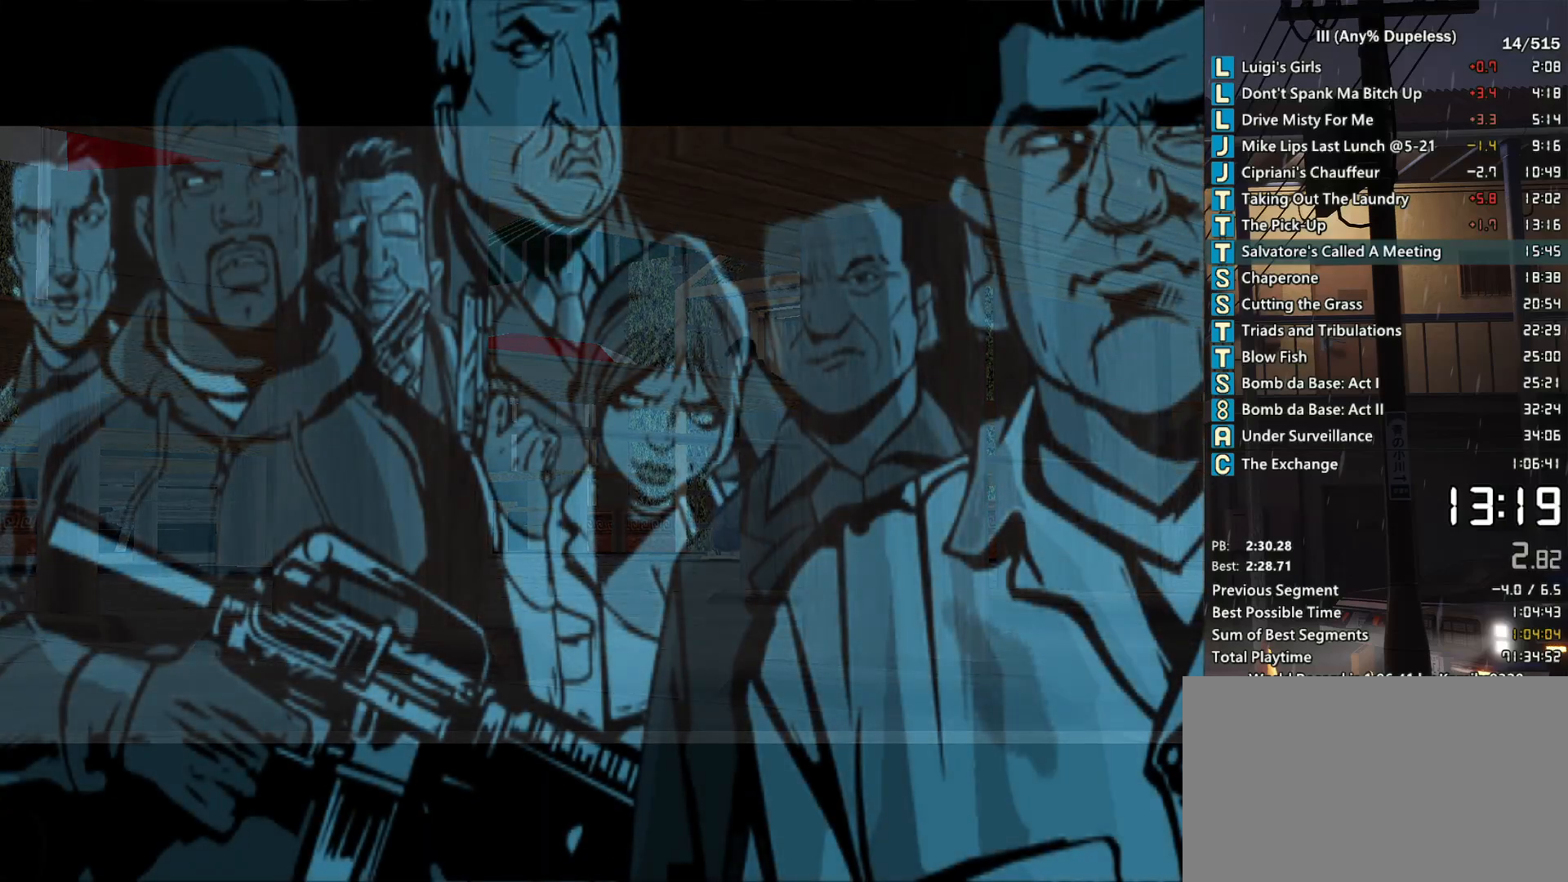
{"keys": ["d", "space", "w"], "mouse": [], "events": []}
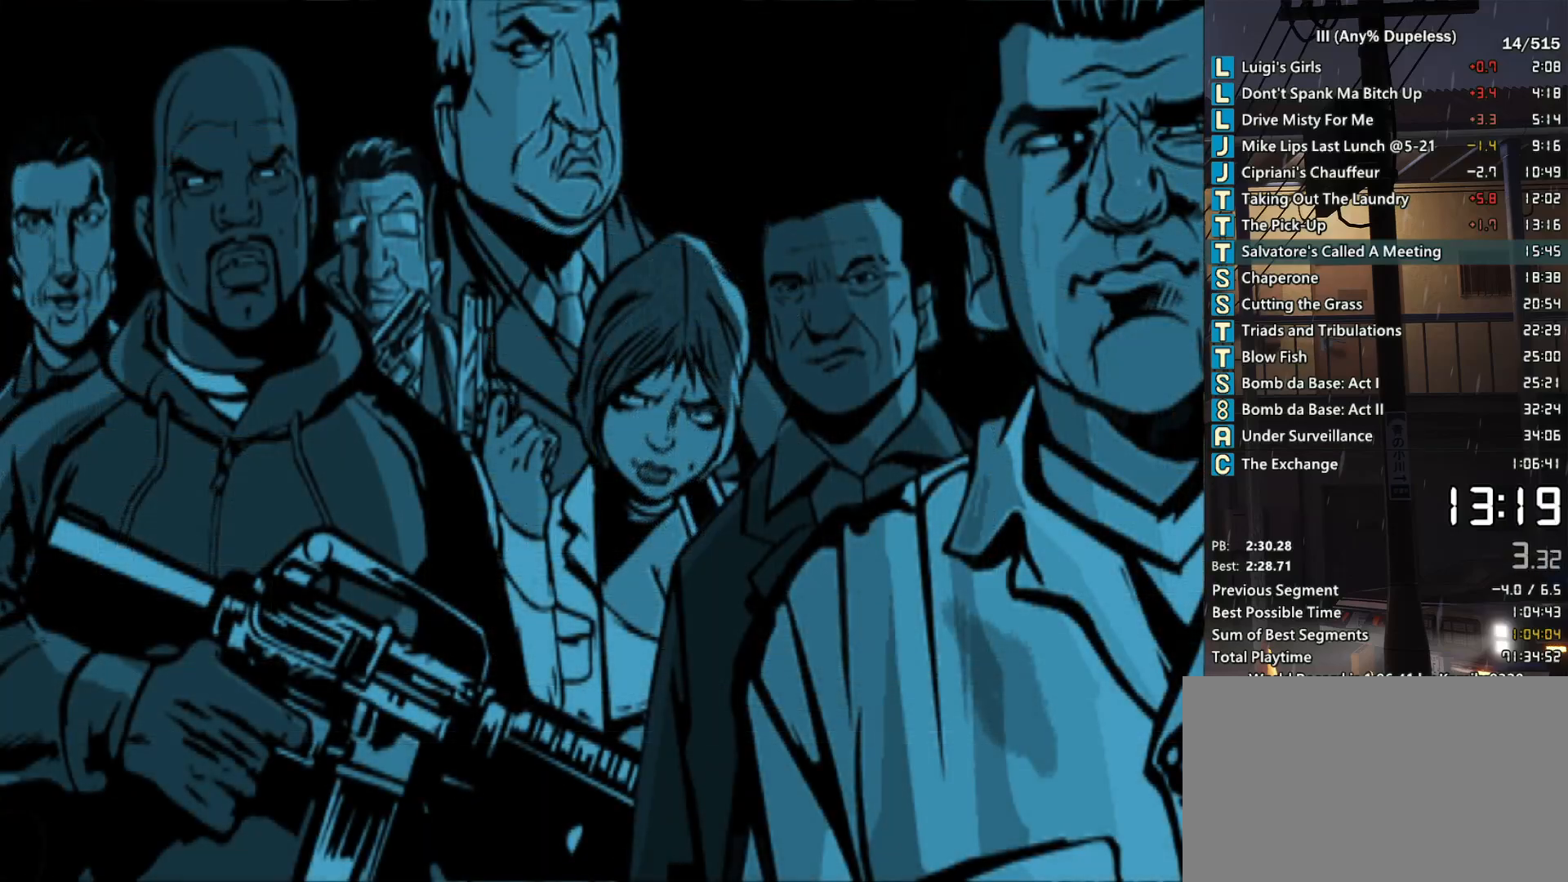
{"keys": ["d", "space", "w"], "mouse": [], "events": []}
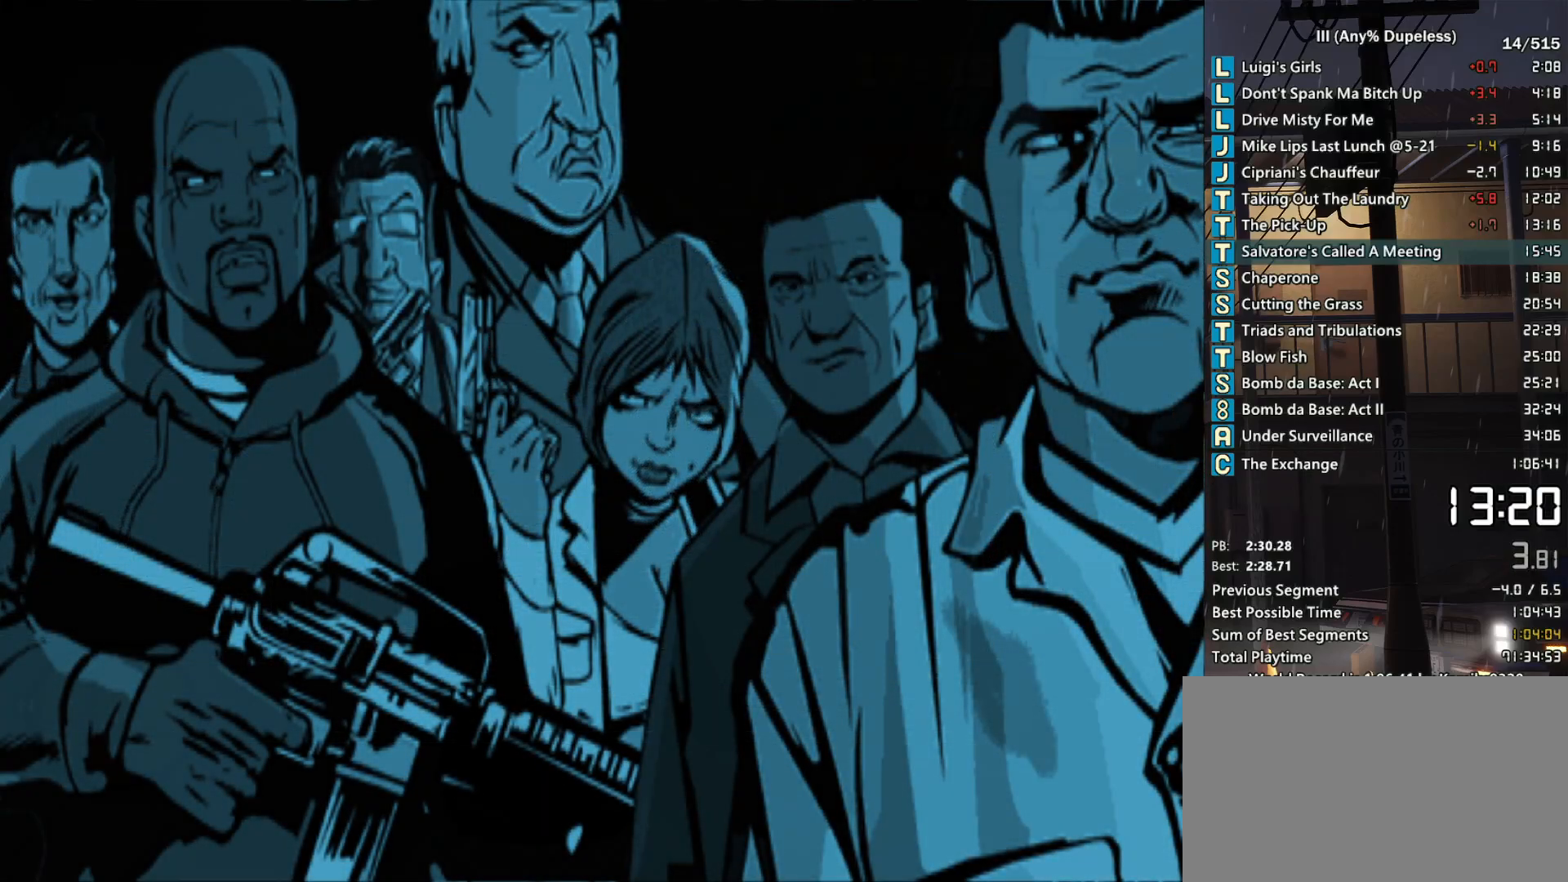
{"keys": ["d", "space", "w"], "mouse": [], "events": []}
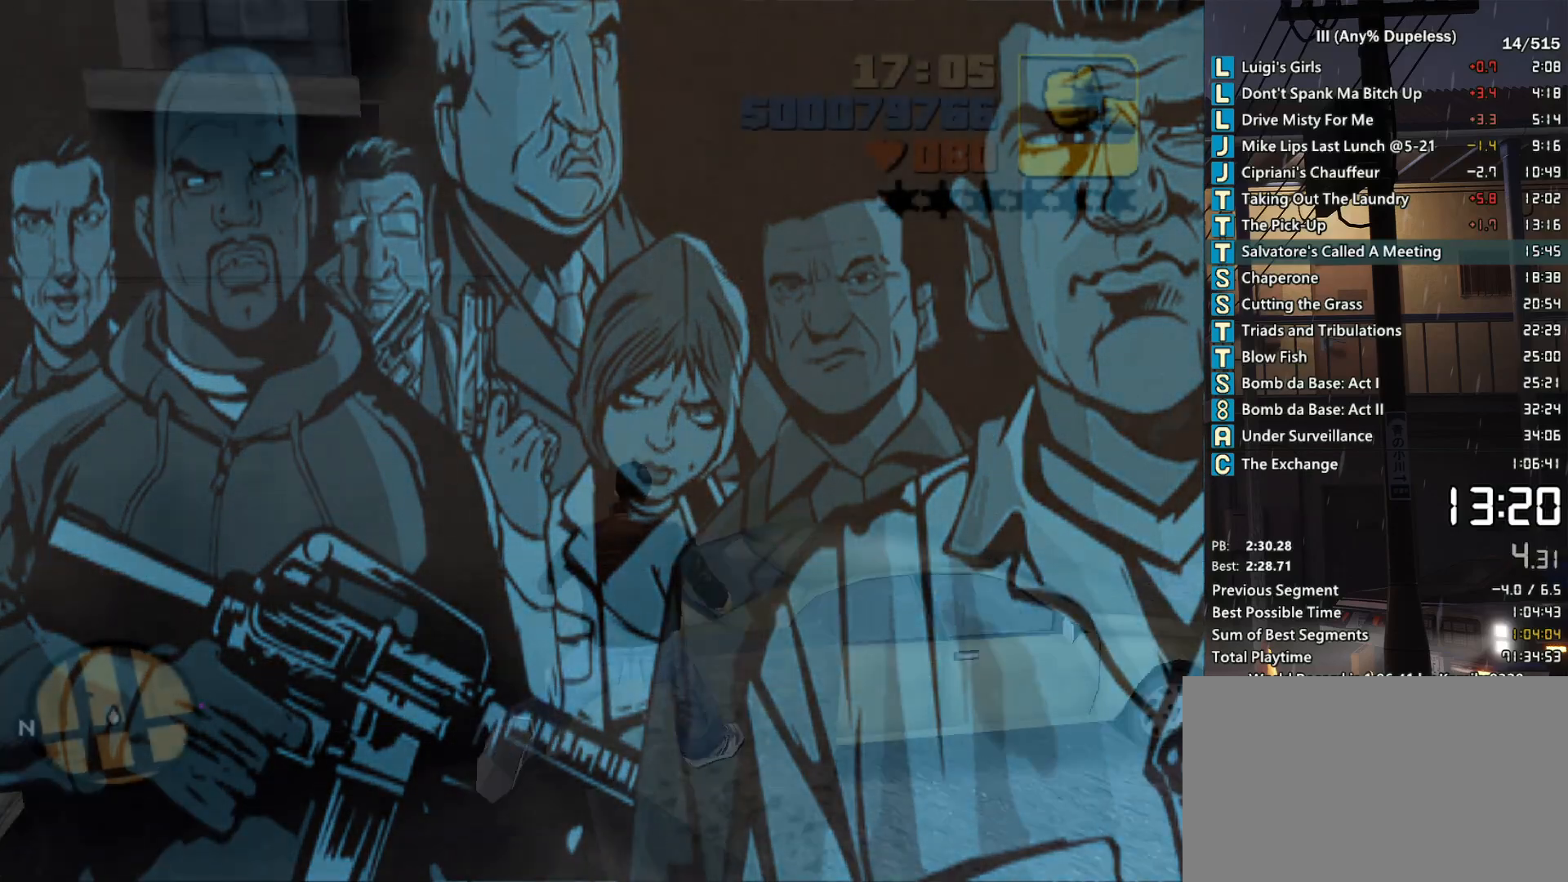
{"keys": ["space", "w"], "mouse": [], "events": [[317, "d", "up"]]}
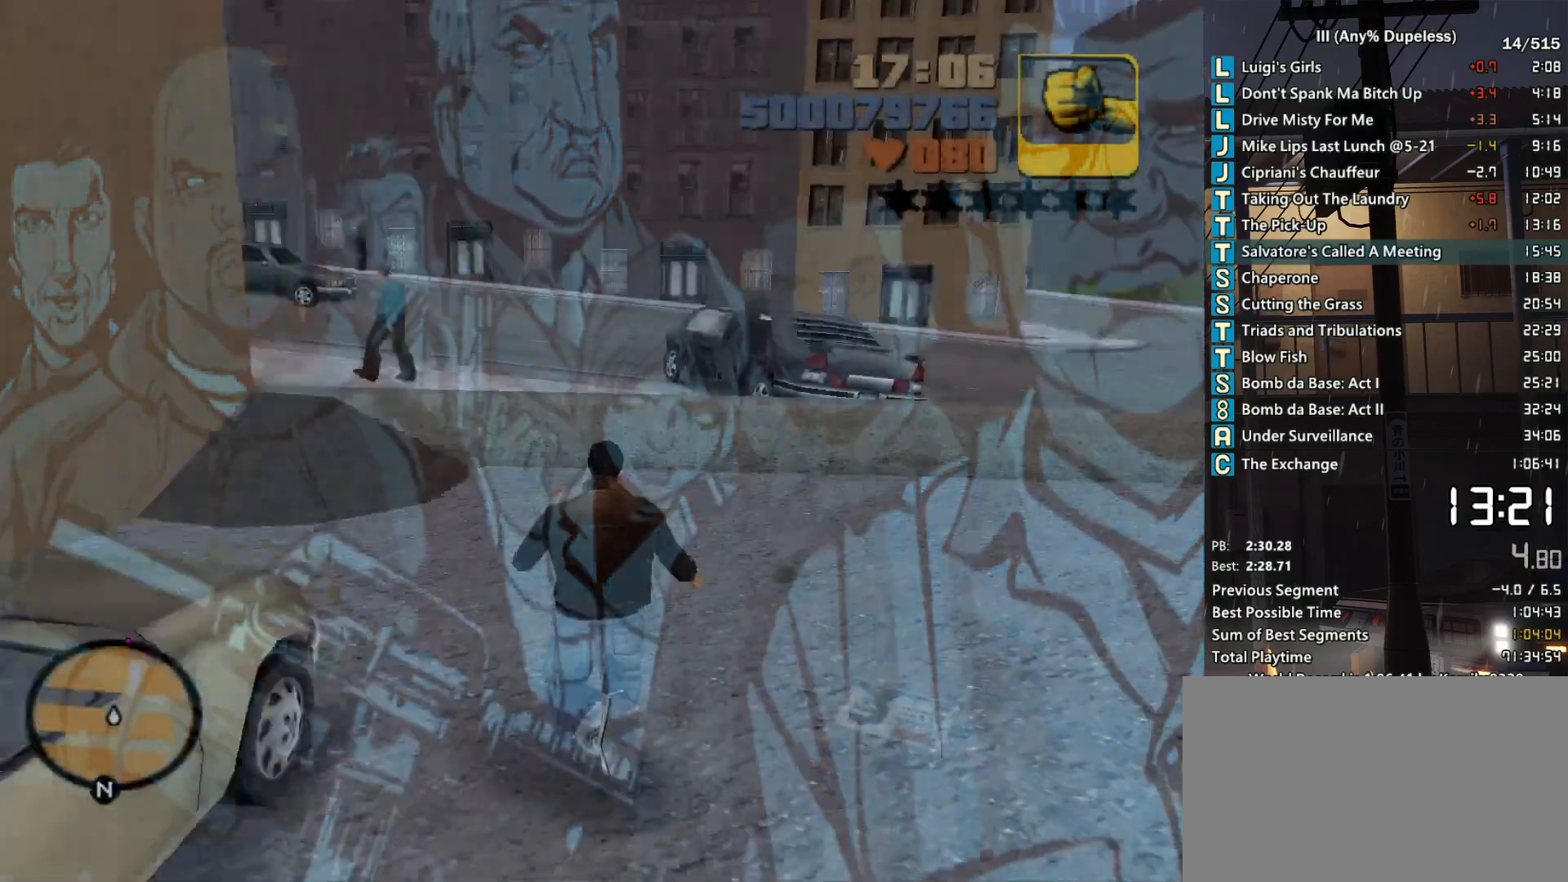
{"keys": ["space", "w"], "mouse": [], "events": [[283, "shift", "down"], [383, "shift", "up"]]}
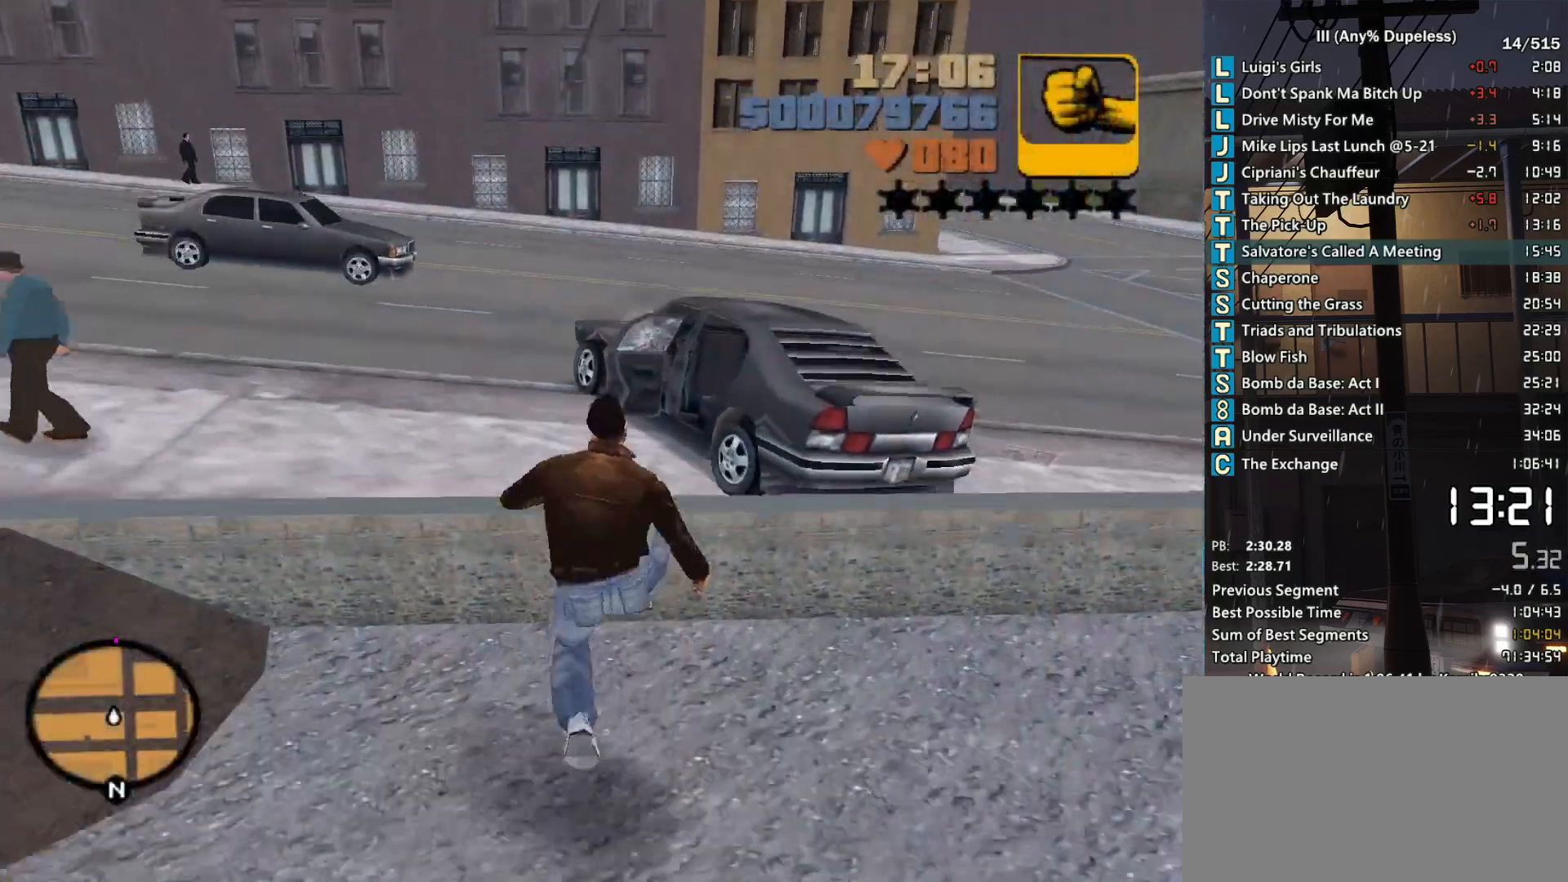
{"keys": ["f", "space", "w"], "mouse": [], "events": [[500, "f", "down"]]}
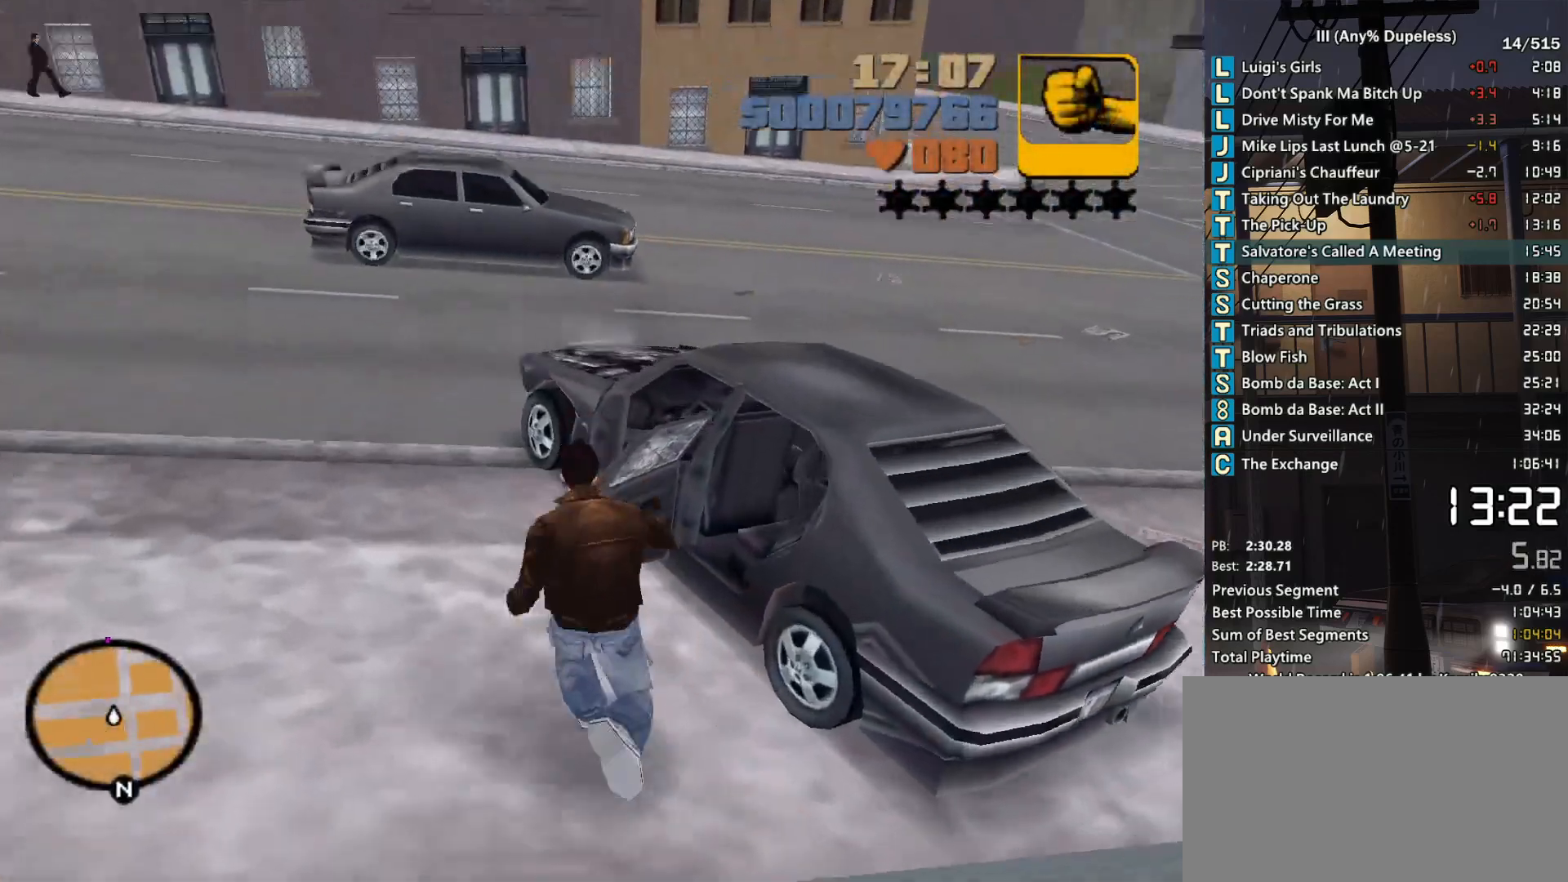
{"keys": ["d", "w"], "mouse": [], "events": [[33, "space", "up"], [83, "f", "up"], [317, "d", "down"]]}
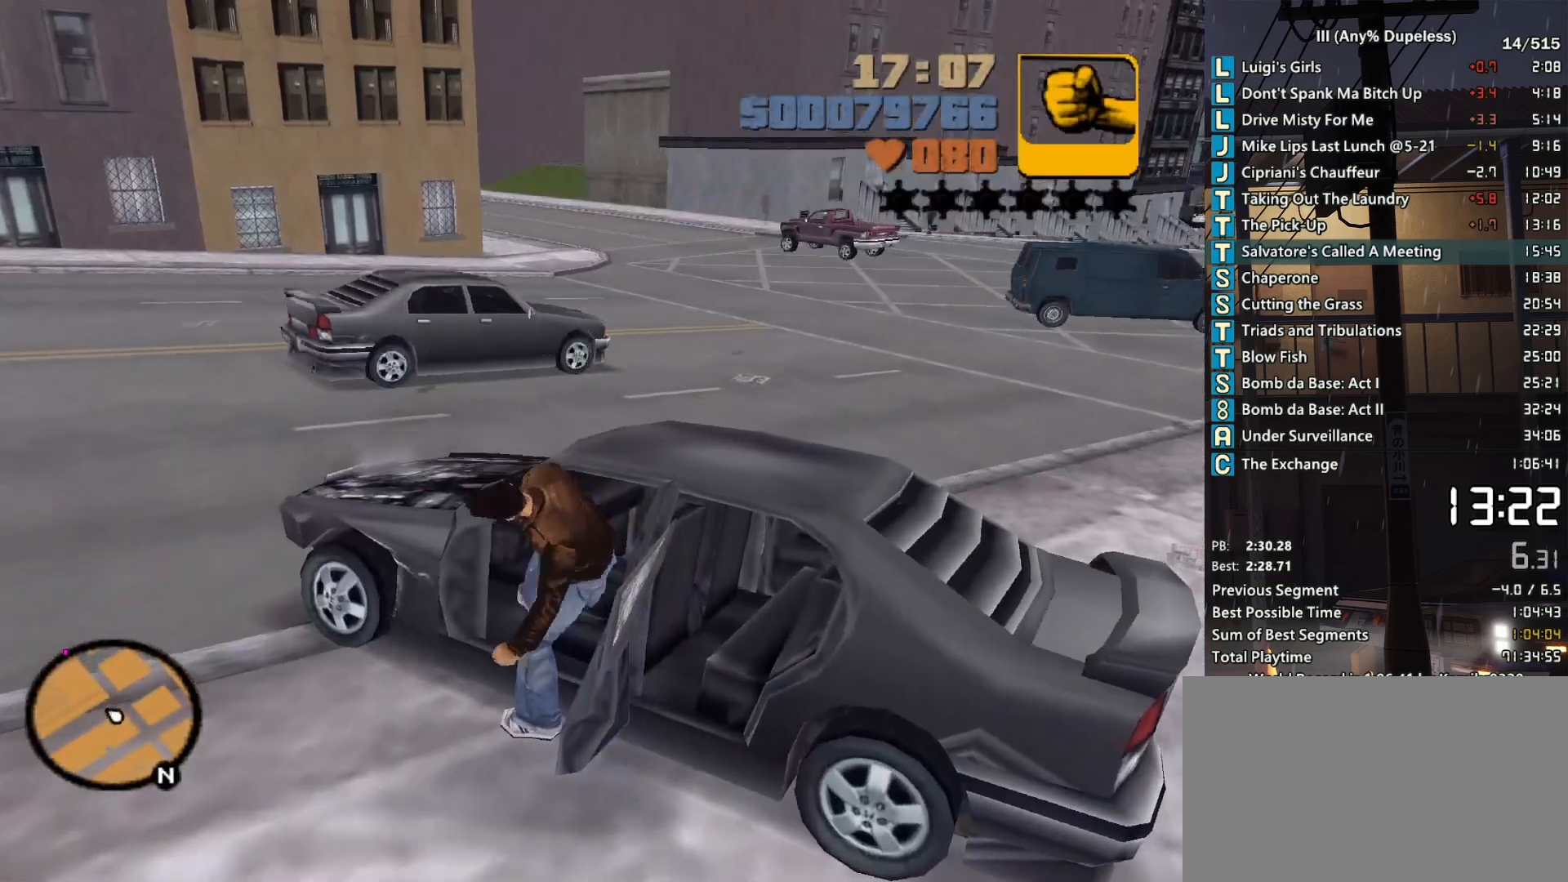
{"keys": ["d", "w"], "mouse": [], "events": []}
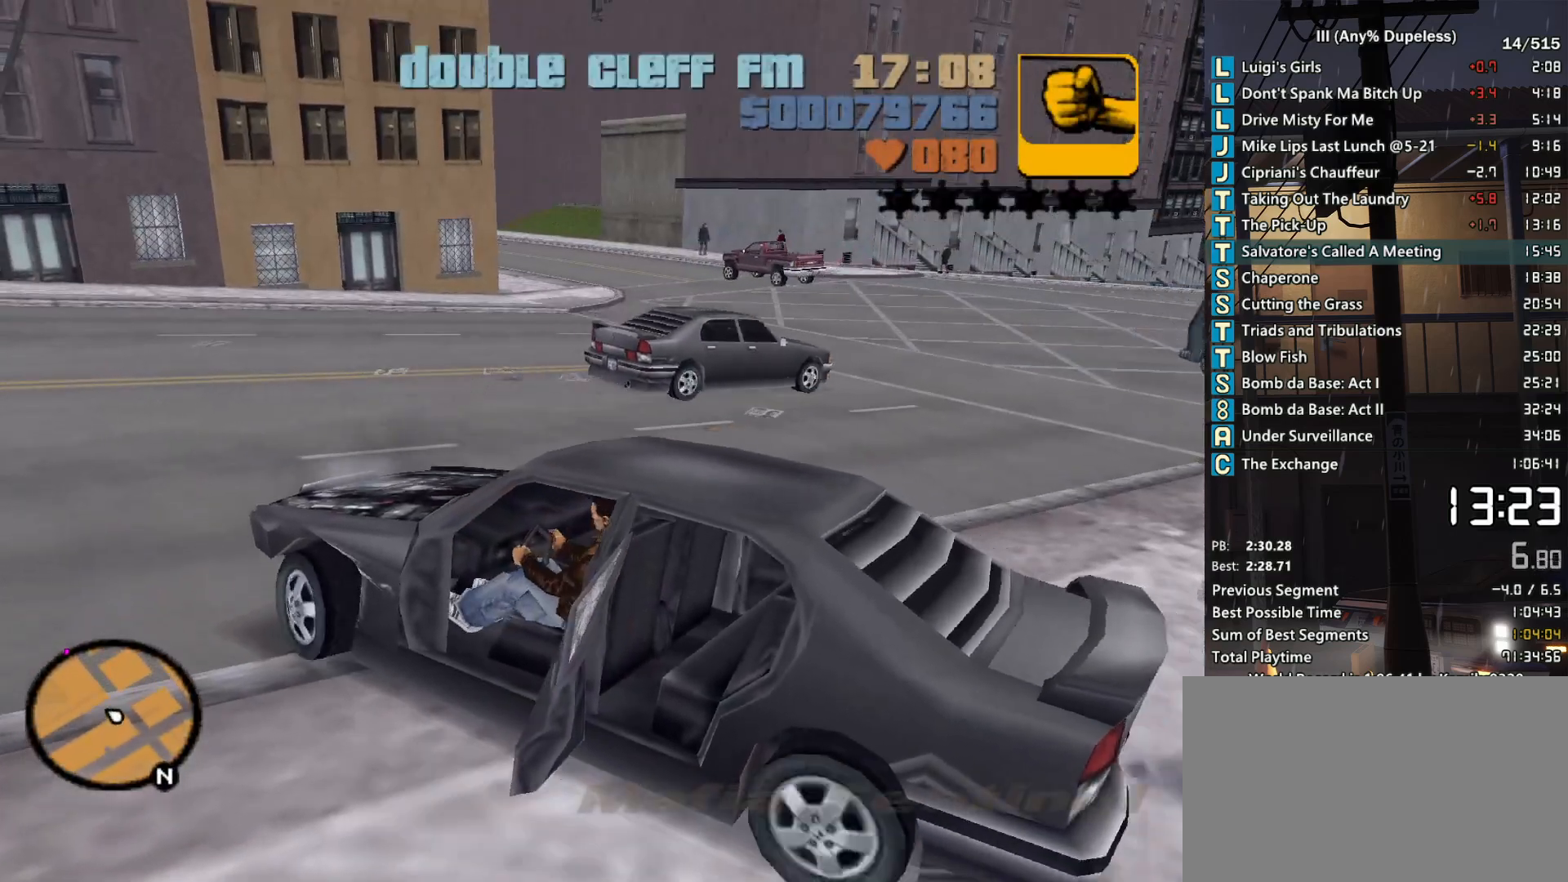
{"keys": ["d", "w"], "mouse": [], "events": []}
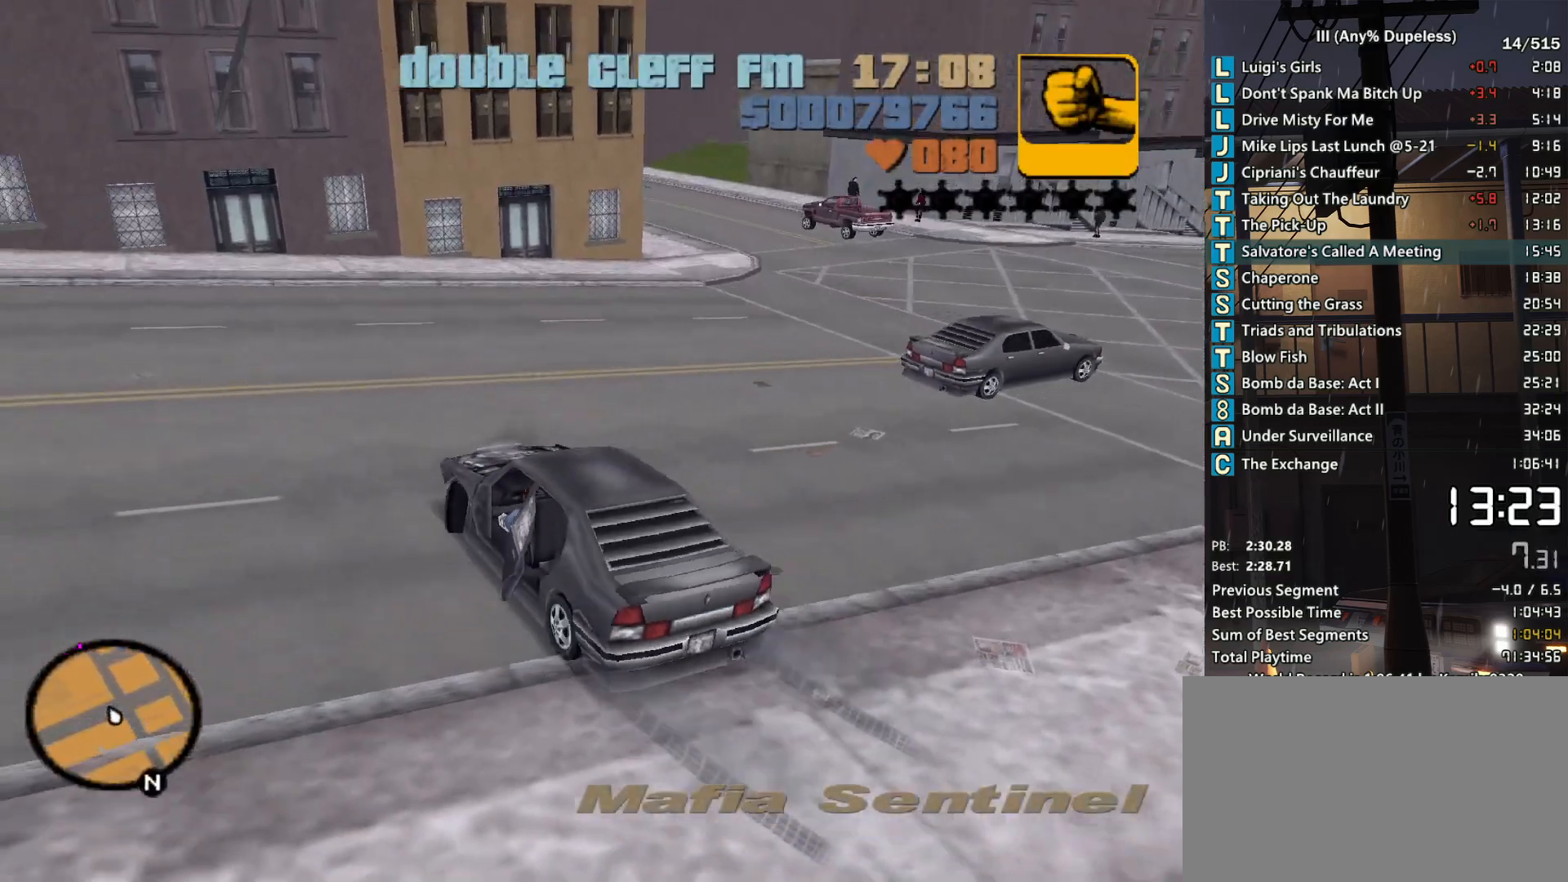
{"keys": ["w"], "mouse": [], "events": [[367, "d", "up"]]}
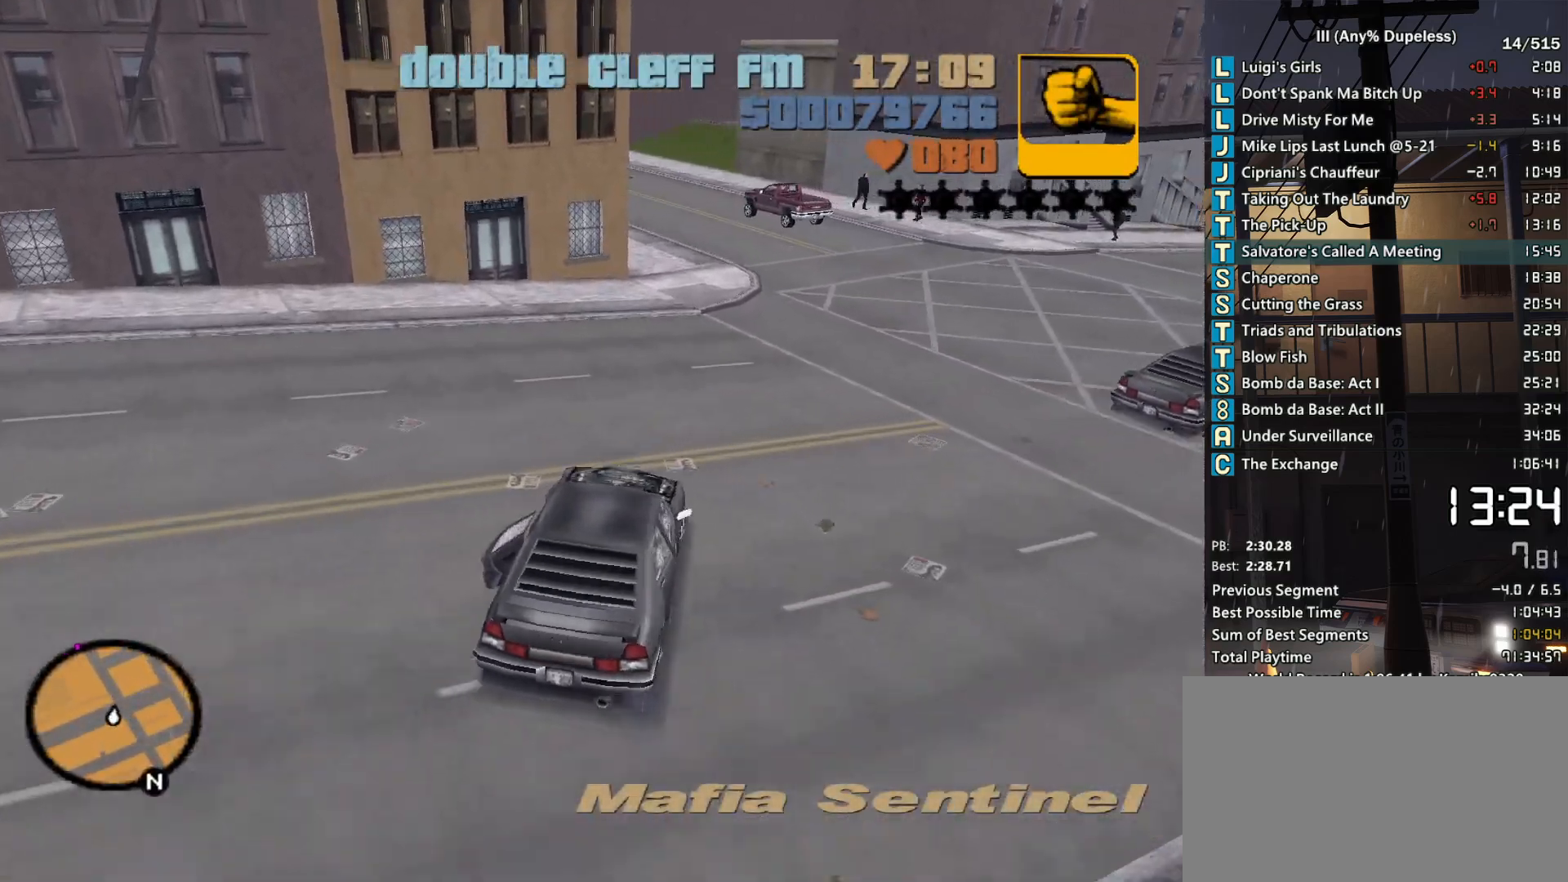
{"keys": ["w"], "mouse": [], "events": [[200, "d", "down"], [200, "mouse_middle", "down"], [250, "d", "up"], [283, "mouse_middle", "up"]]}
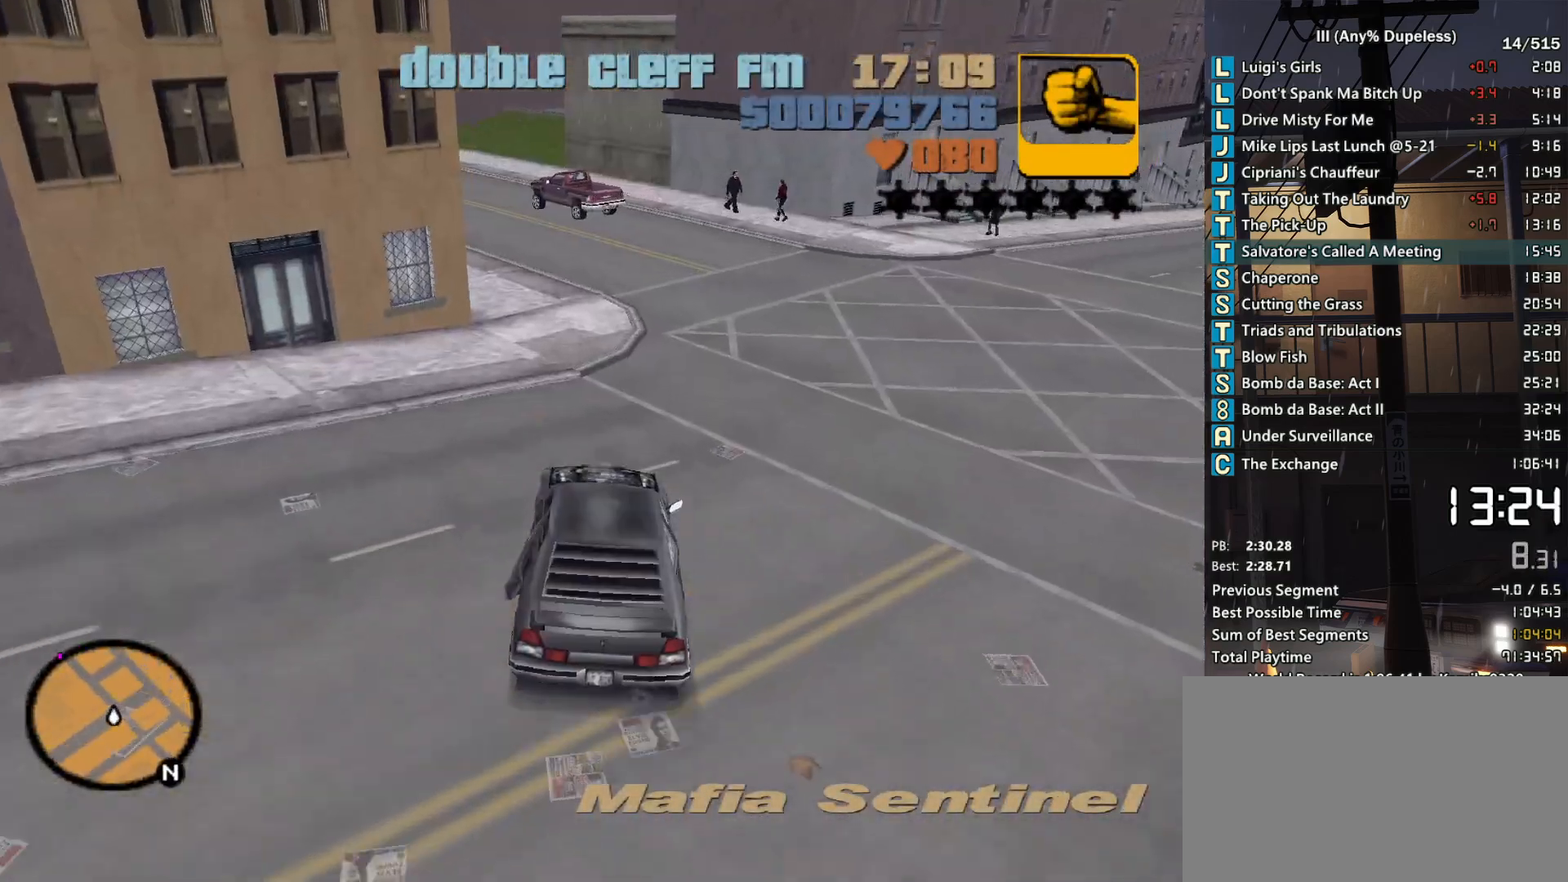
{"keys": ["a", "w"], "mouse": [], "events": [[67, "a", "down"], [167, "a", "up"], [400, "a", "down"]]}
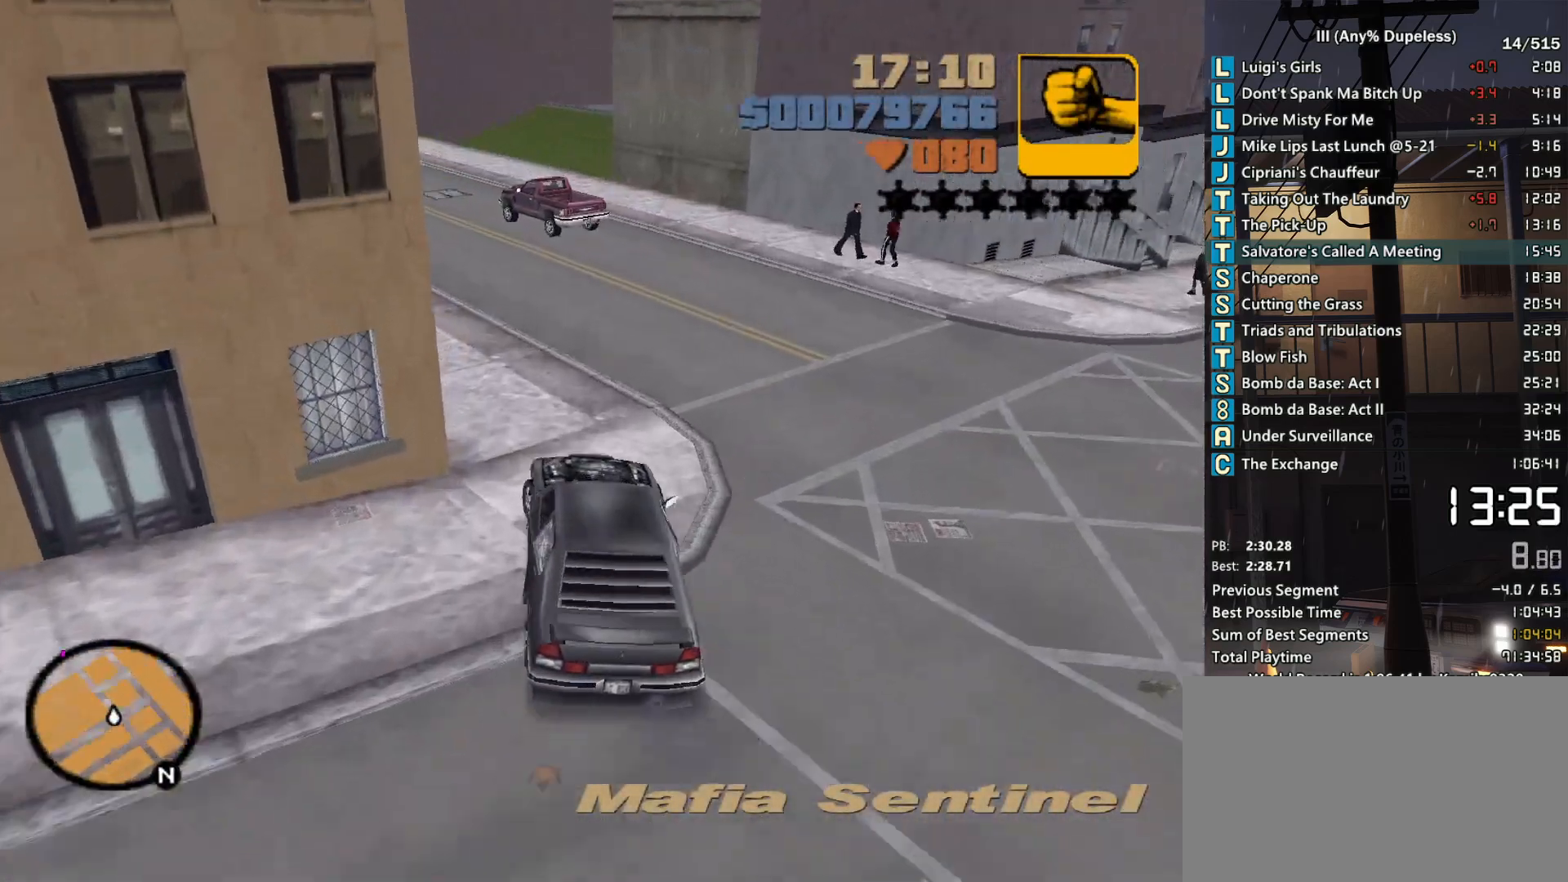
{"keys": ["a", "w"], "mouse": [], "events": [[33, "a", "up"], [183, "a", "down"], [317, "a", "up"], [467, "a", "down"]]}
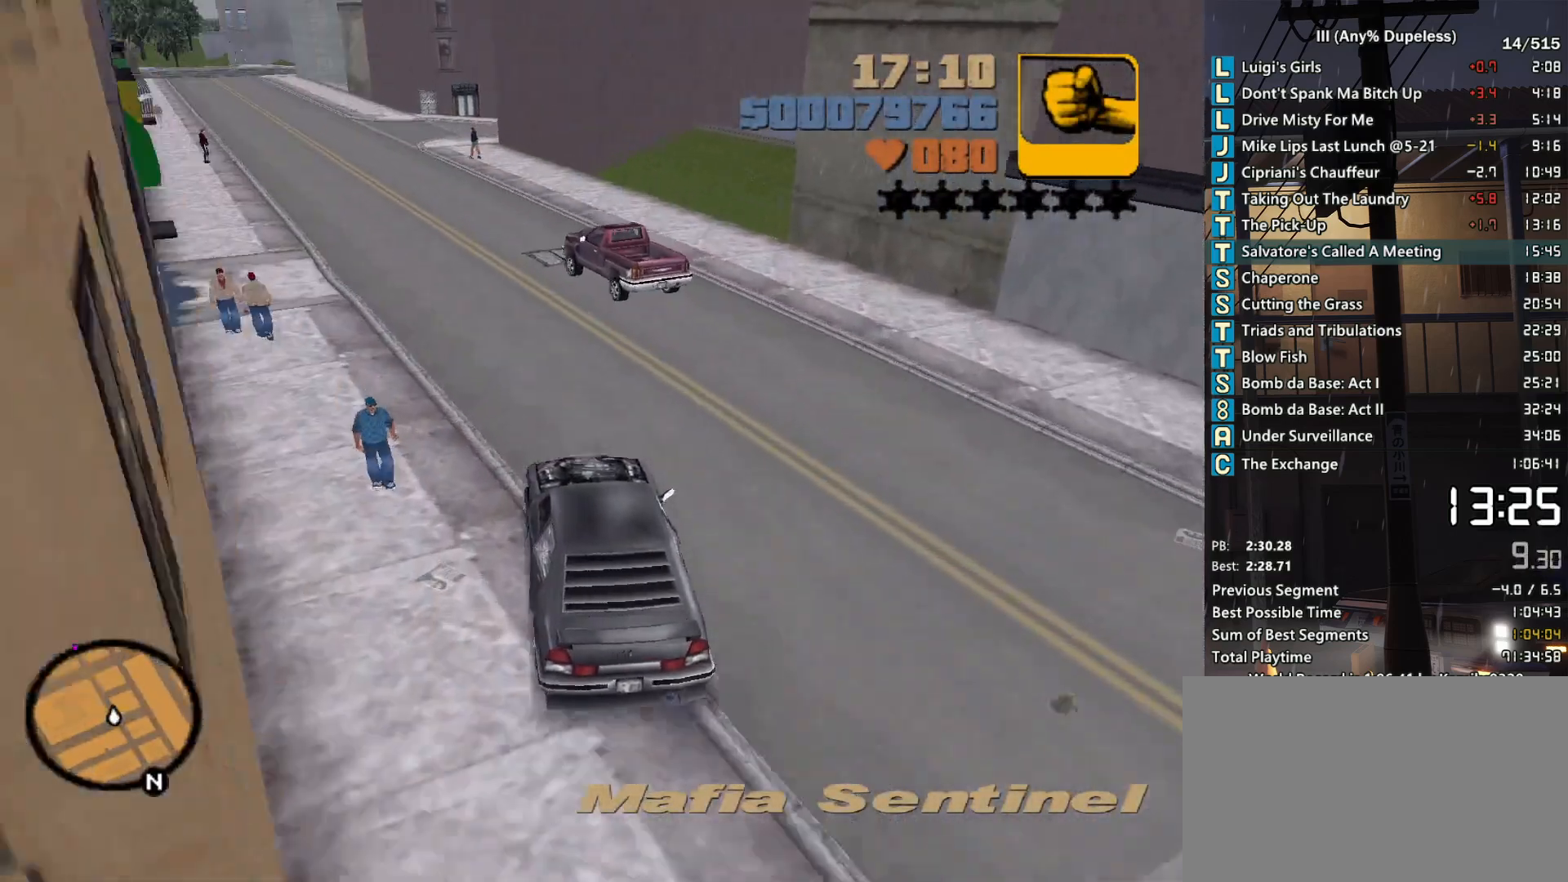
{"keys": ["a", "w"], "mouse": [], "events": [[50, "a", "up"], [200, "a", "down"], [333, "a", "up"], [433, "a", "down"]]}
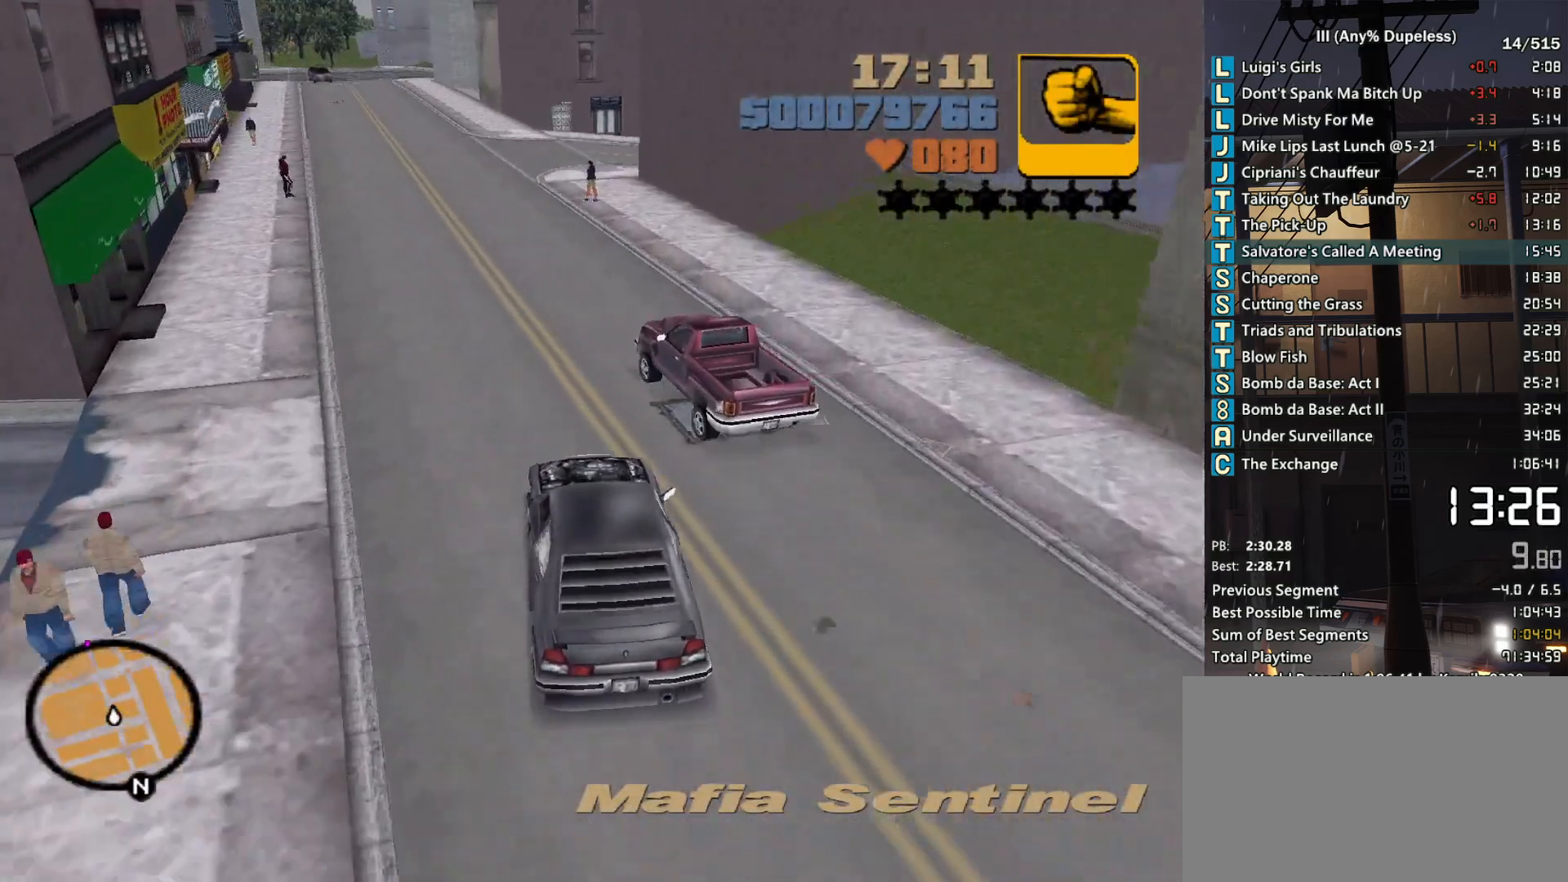
{"keys": ["w"], "mouse": [], "events": [[67, "a", "up"]]}
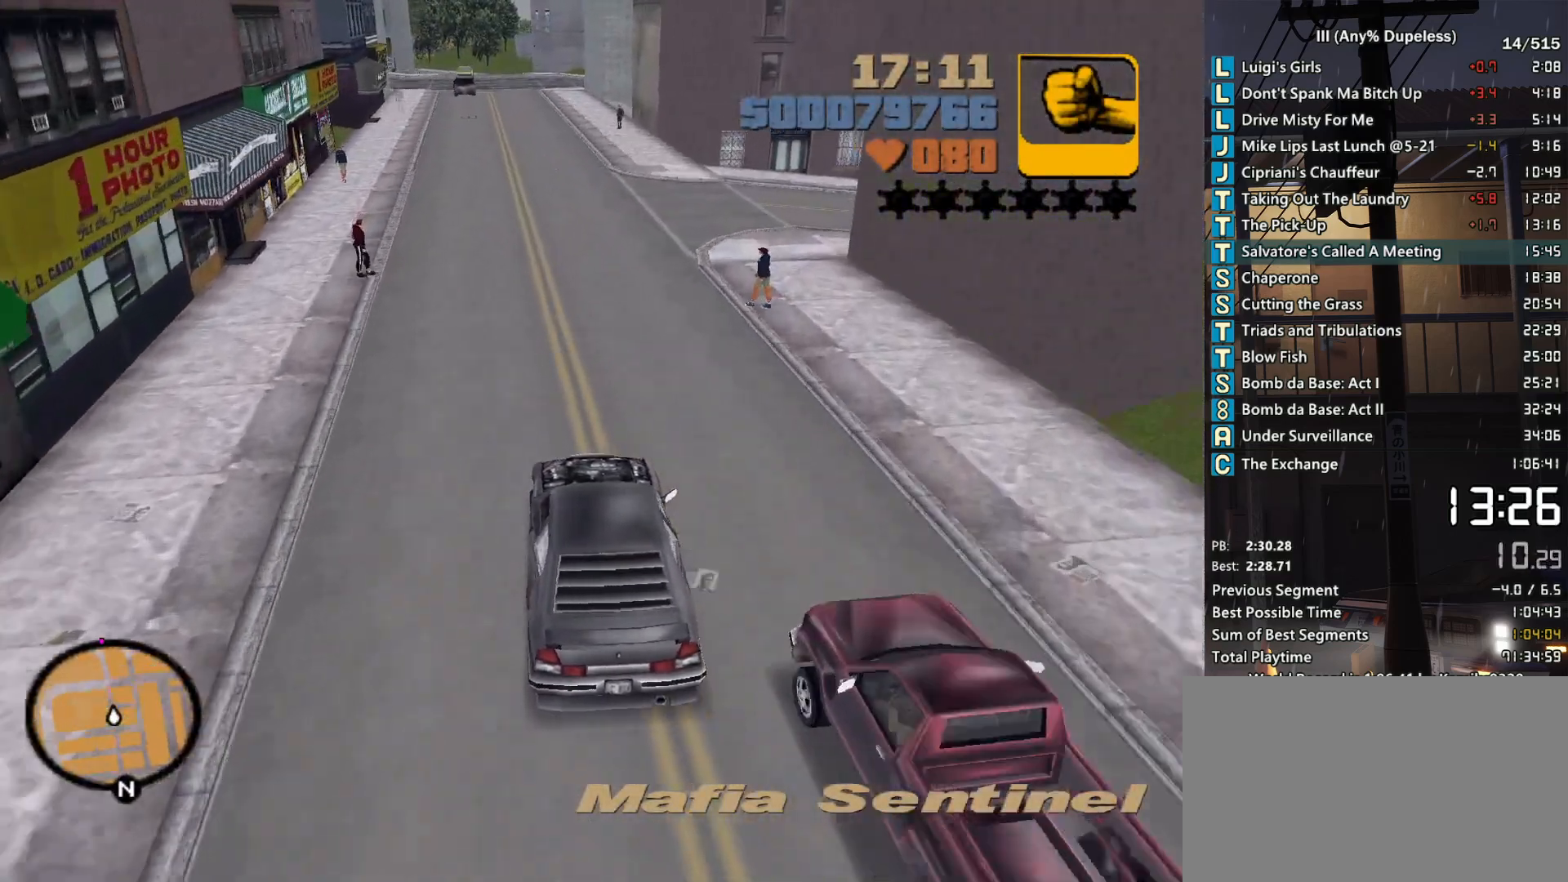
{"keys": ["r", "w"], "mouse": [], "events": [[467, "r", "down"]]}
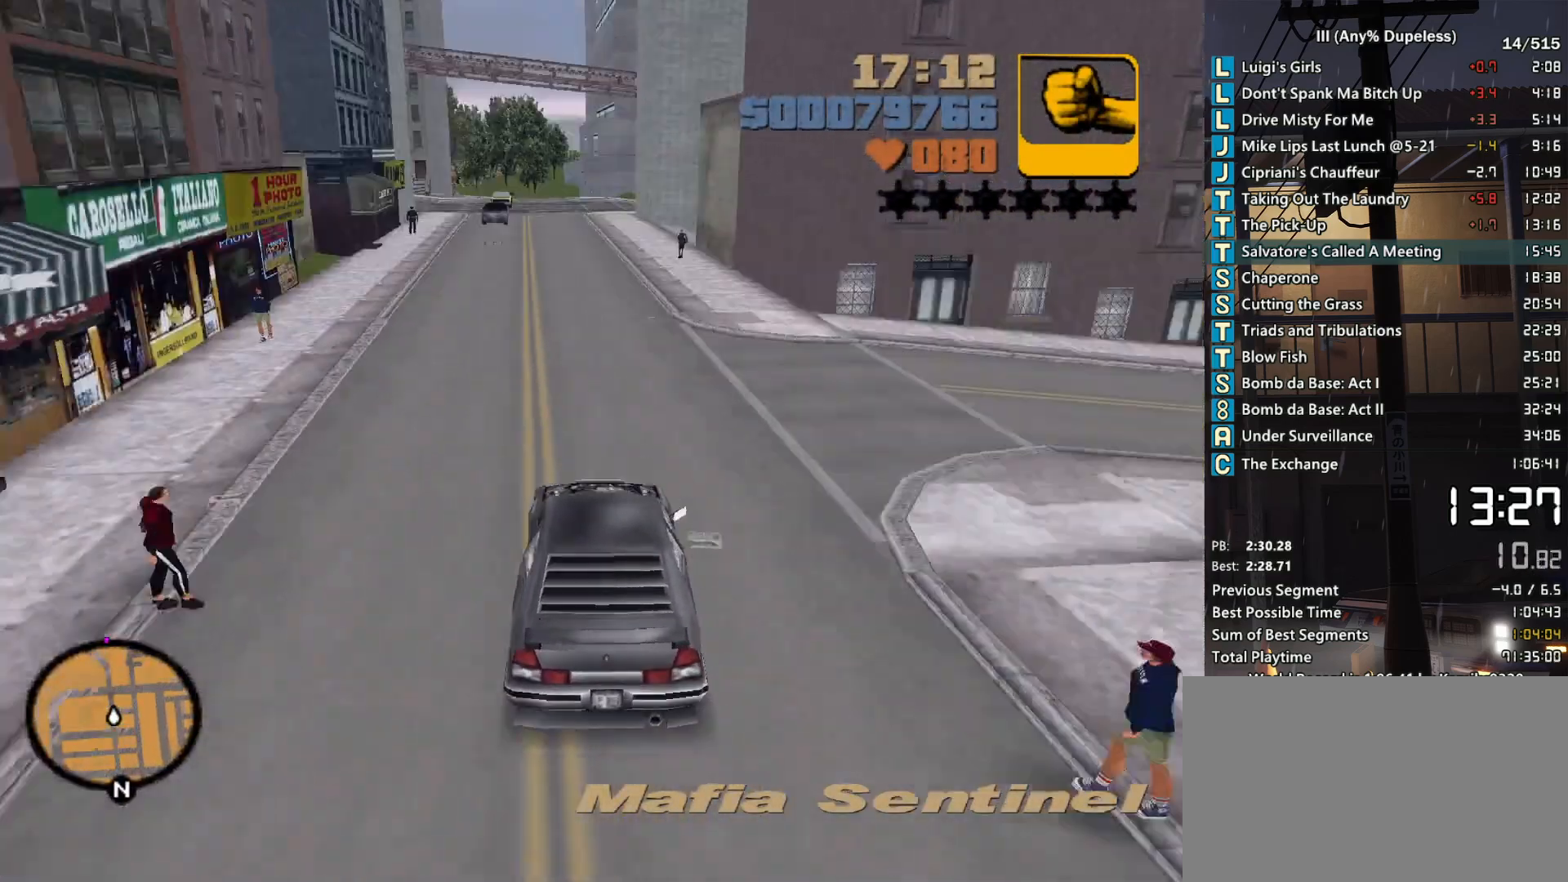
{"keys": ["tab", "w"], "mouse": [], "events": [[50, "a", "down"], [50, "r", "up"], [100, "a", "up"], [150, "r", "down"], [250, "r", "up"], [283, "r", "down"], [383, "r", "up"], [483, "tab", "down"]]}
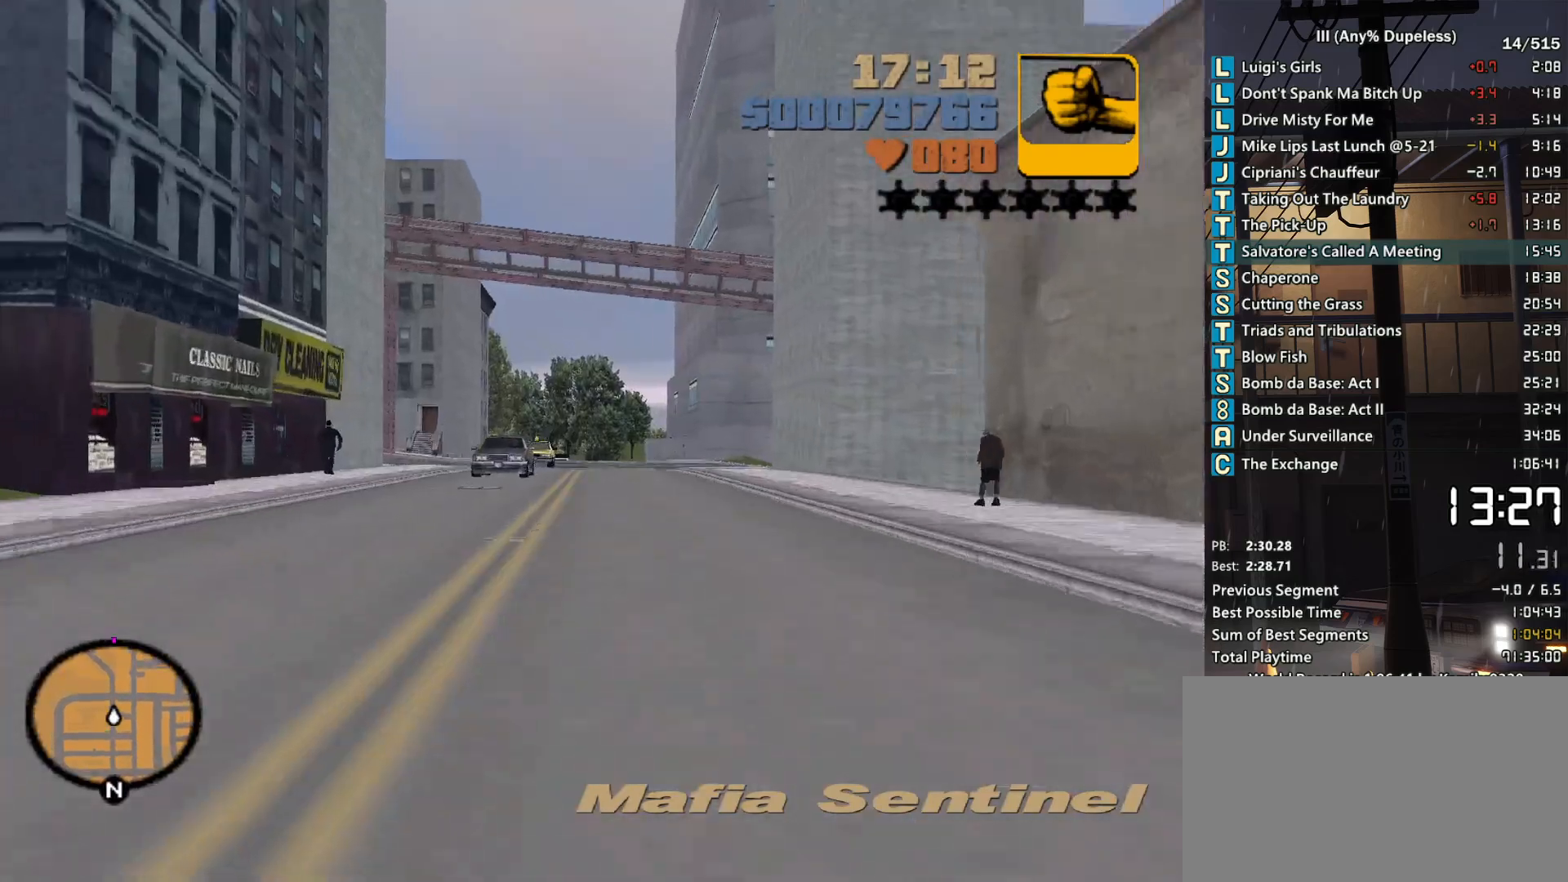
{"keys": ["w"], "mouse": [], "events": [[67, "tab", "up"], [167, "tab", "down"], [217, "tab", "up"], [300, "tab", "down"], [400, "tab", "up"]]}